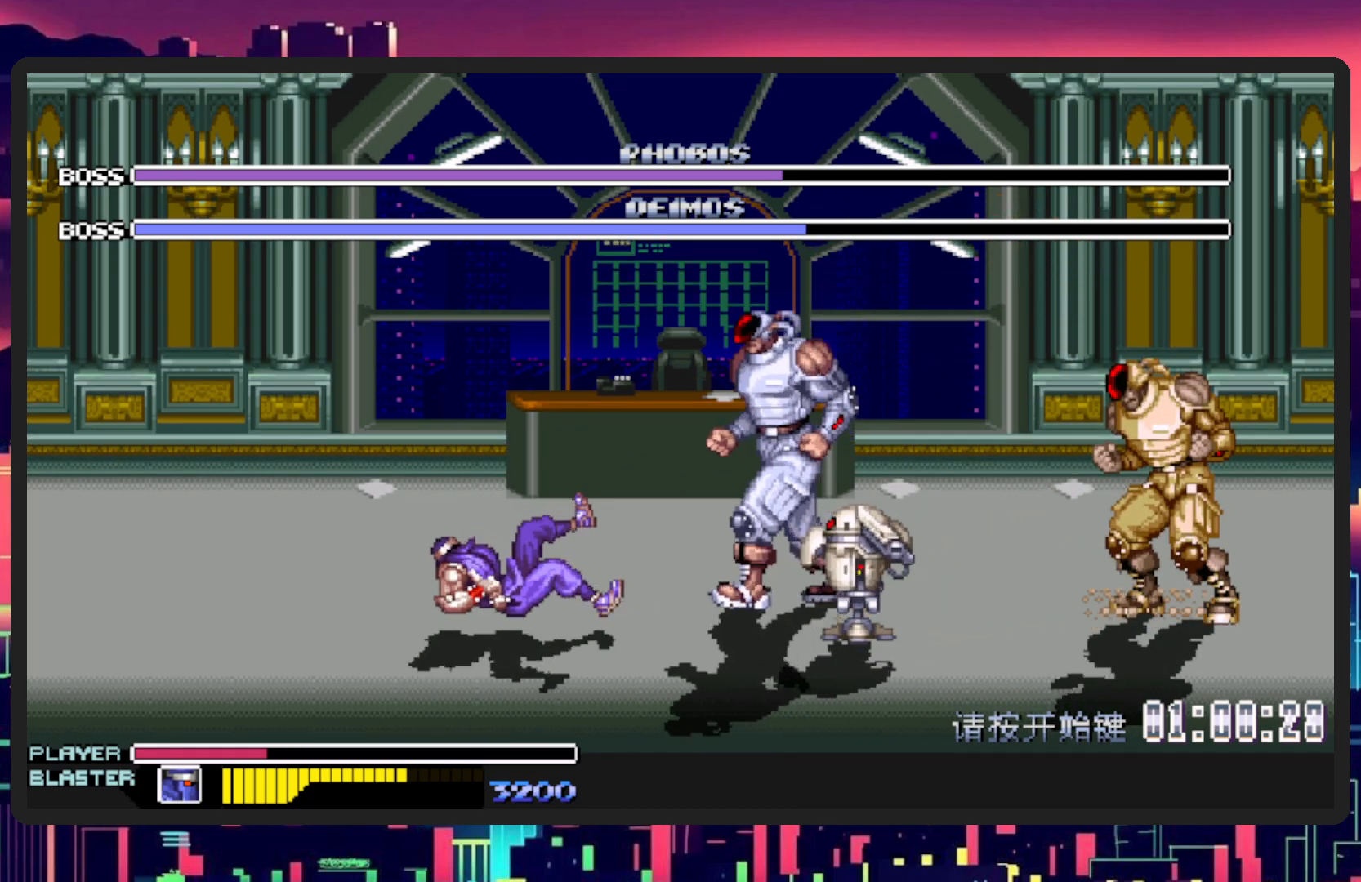
Gameplay with a controller (Nintendo layout); each line is a JSON object with the inputs held at the frame after it. "events" lists button and stick changes between this image and that frame as [ms after this image, input, new state], when the widget could be followed in between. Not read: L2 L3 R2 R3 left_stick right_stick.
{"buttons": ["DPAD_LEFT"], "events": [[117, "DPAD_RIGHT", "down"], [267, "DPAD_LEFT", "down"], [267, "DPAD_RIGHT", "up"], [267, "DPAD_UP", "down"], [367, "DPAD_UP", "up"]]}
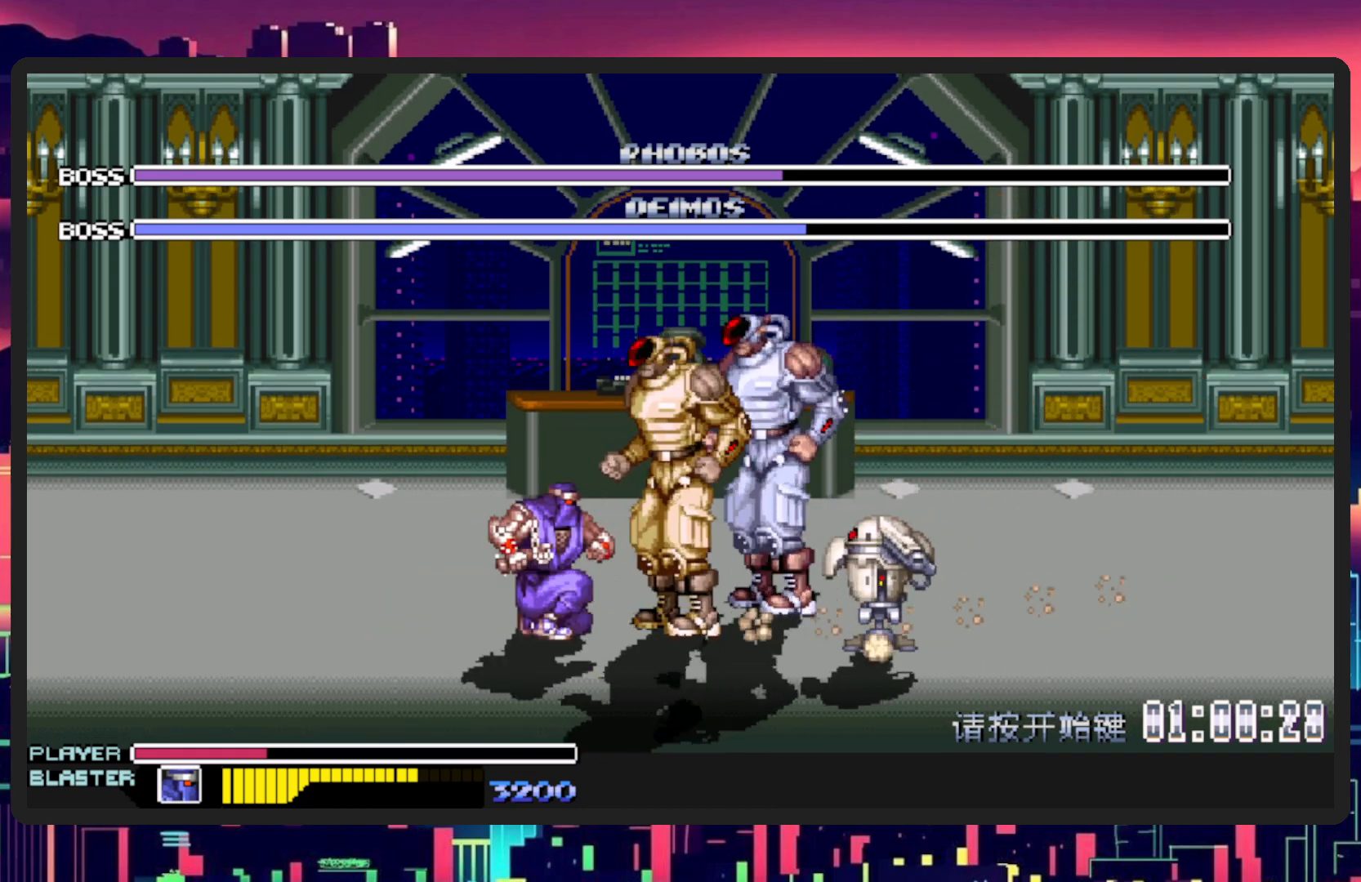
{"buttons": [], "events": [[16, "DPAD_DOWN", "down"], [16, "DPAD_LEFT", "up"], [16, "DPAD_RIGHT", "down"], [150, "L1", "down"], [400, "DPAD_DOWN", "up"], [434, "L1", "up"], [450, "DPAD_RIGHT", "up"]]}
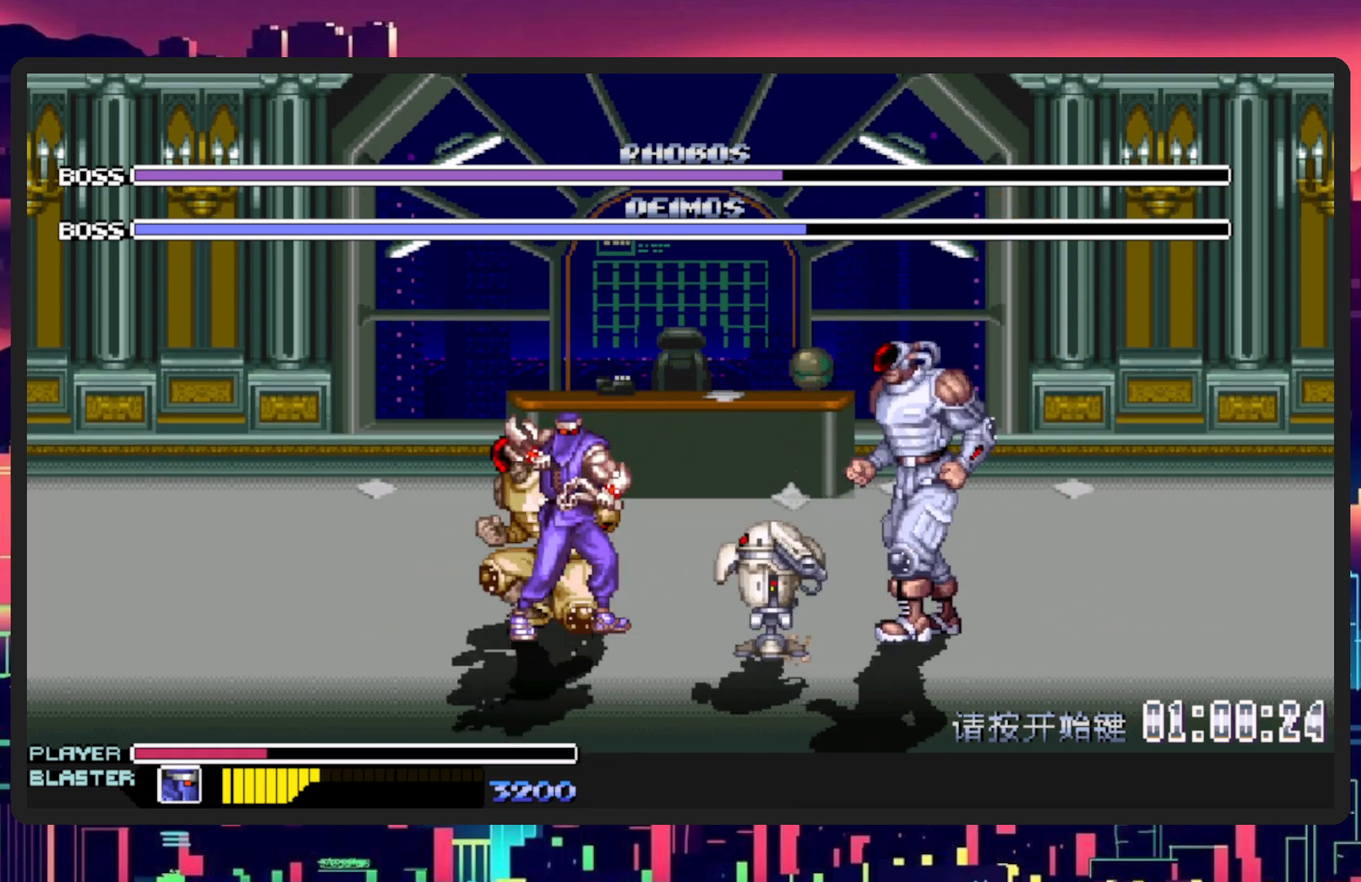
{"buttons": [], "events": [[50, "DPAD_RIGHT", "down"], [67, "DPAD_DOWN", "down"], [67, "L1", "down"], [167, "DPAD_DOWN", "up"], [251, "L1", "up"], [267, "DPAD_RIGHT", "up"]]}
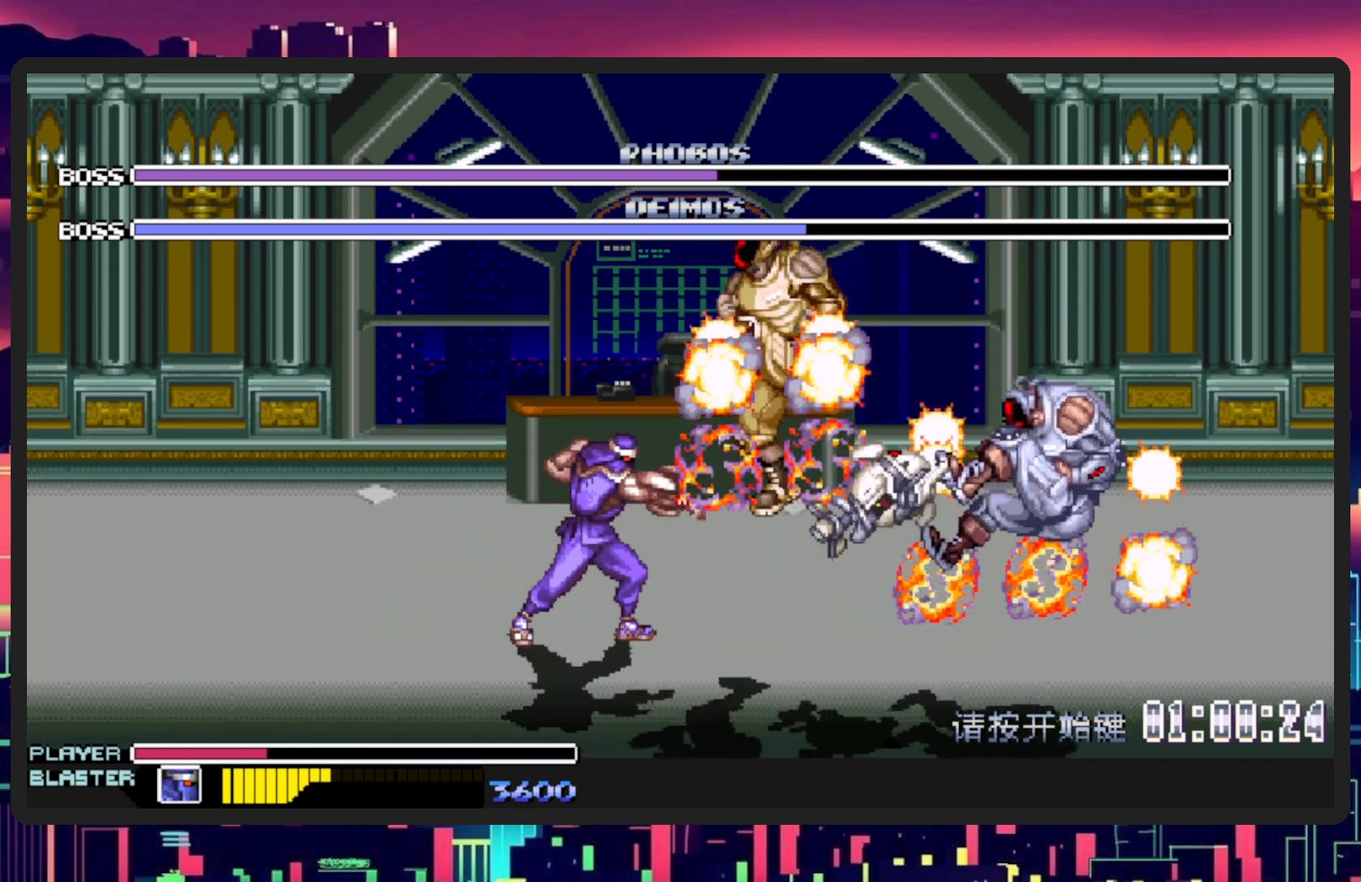
{"buttons": ["DPAD_LEFT"], "events": [[400, "DPAD_LEFT", "down"]]}
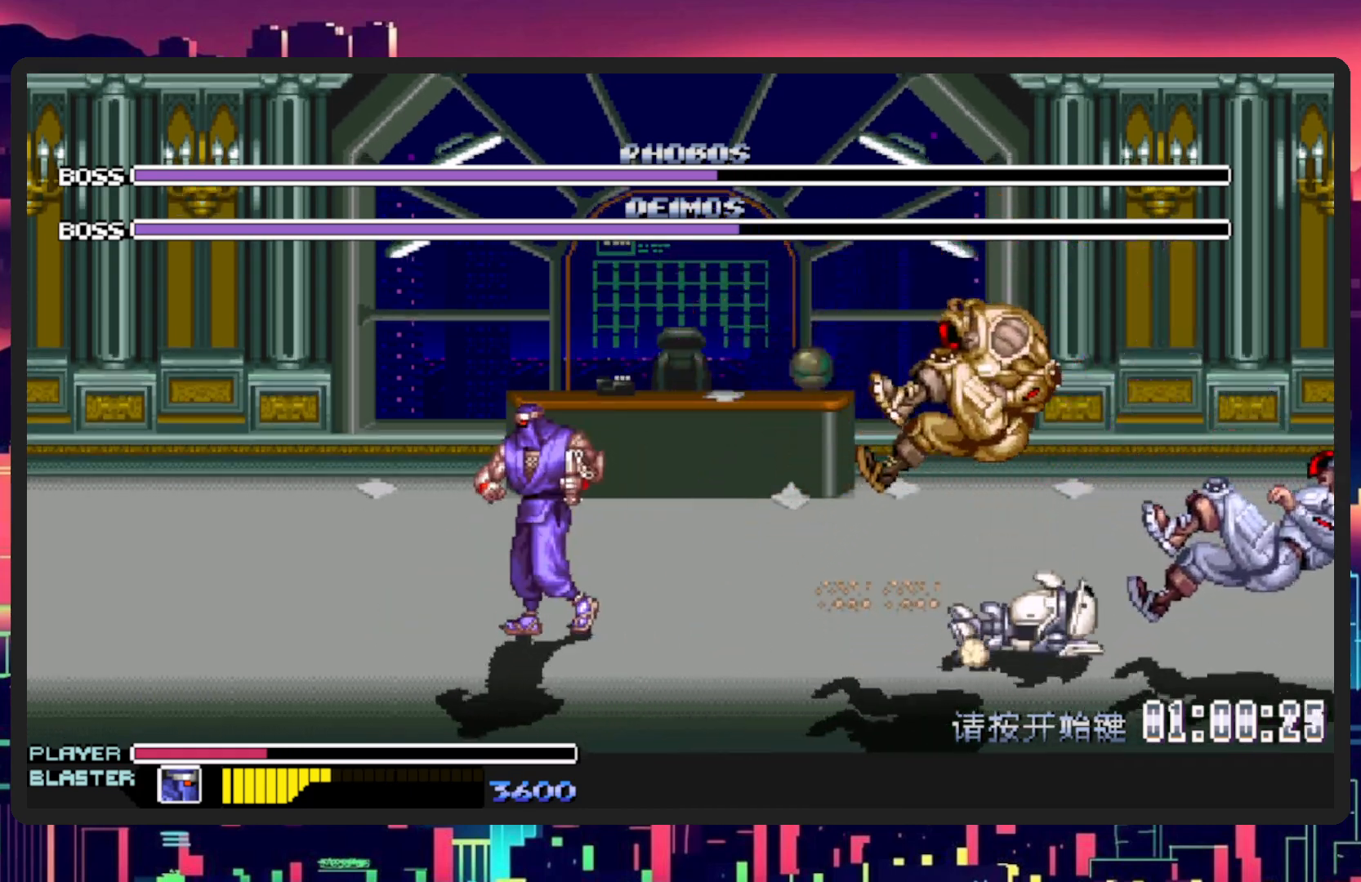
{"buttons": ["DPAD_LEFT"], "events": [[334, "DPAD_DOWN", "down"], [434, "DPAD_DOWN", "up"]]}
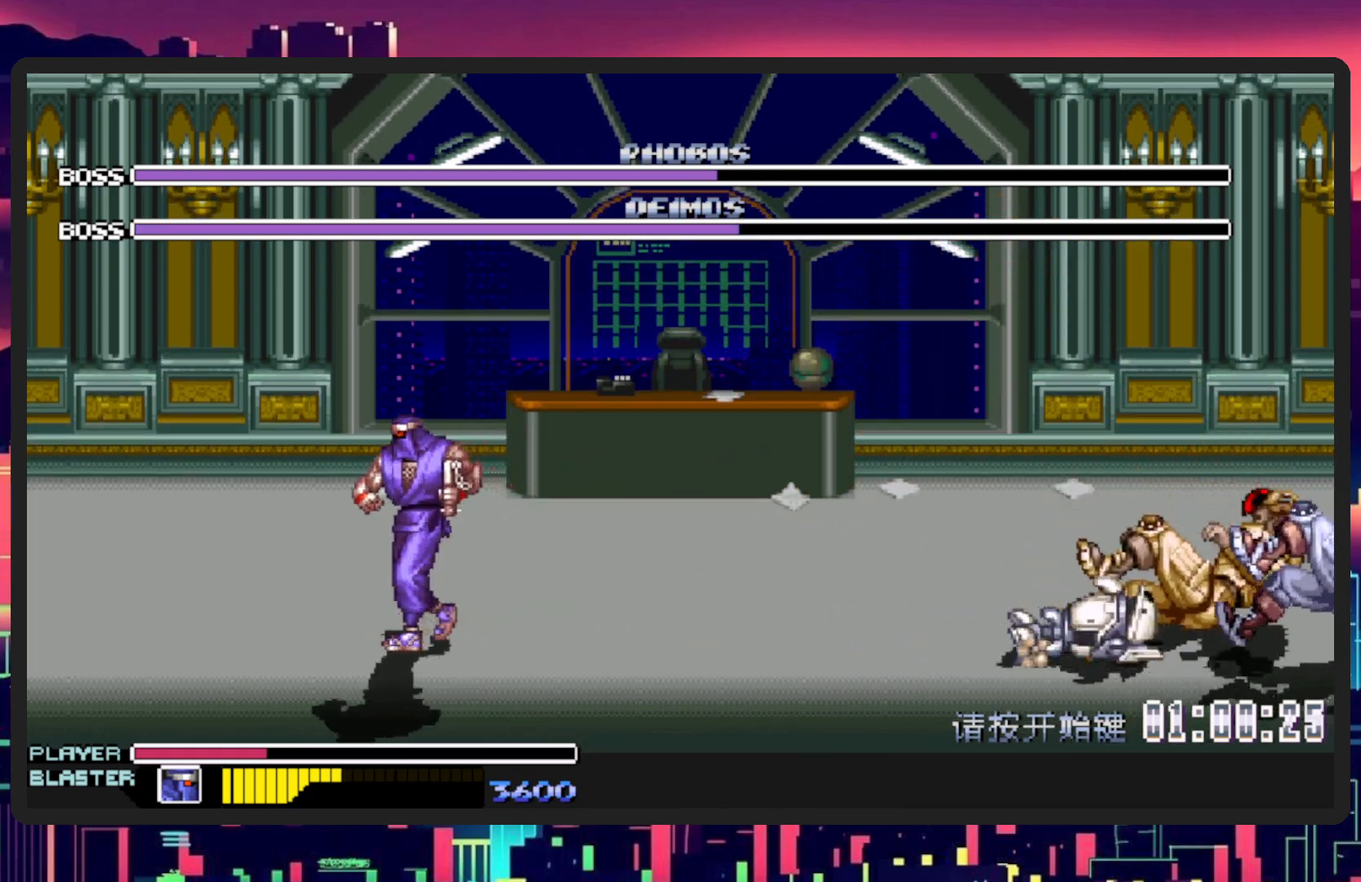
{"buttons": [], "events": [[83, "DPAD_UP", "down"], [217, "DPAD_LEFT", "up"], [250, "DPAD_RIGHT", "down"], [300, "DPAD_UP", "up"], [367, "DPAD_DOWN", "down"], [417, "DPAD_DOWN", "up"], [500, "DPAD_RIGHT", "up"]]}
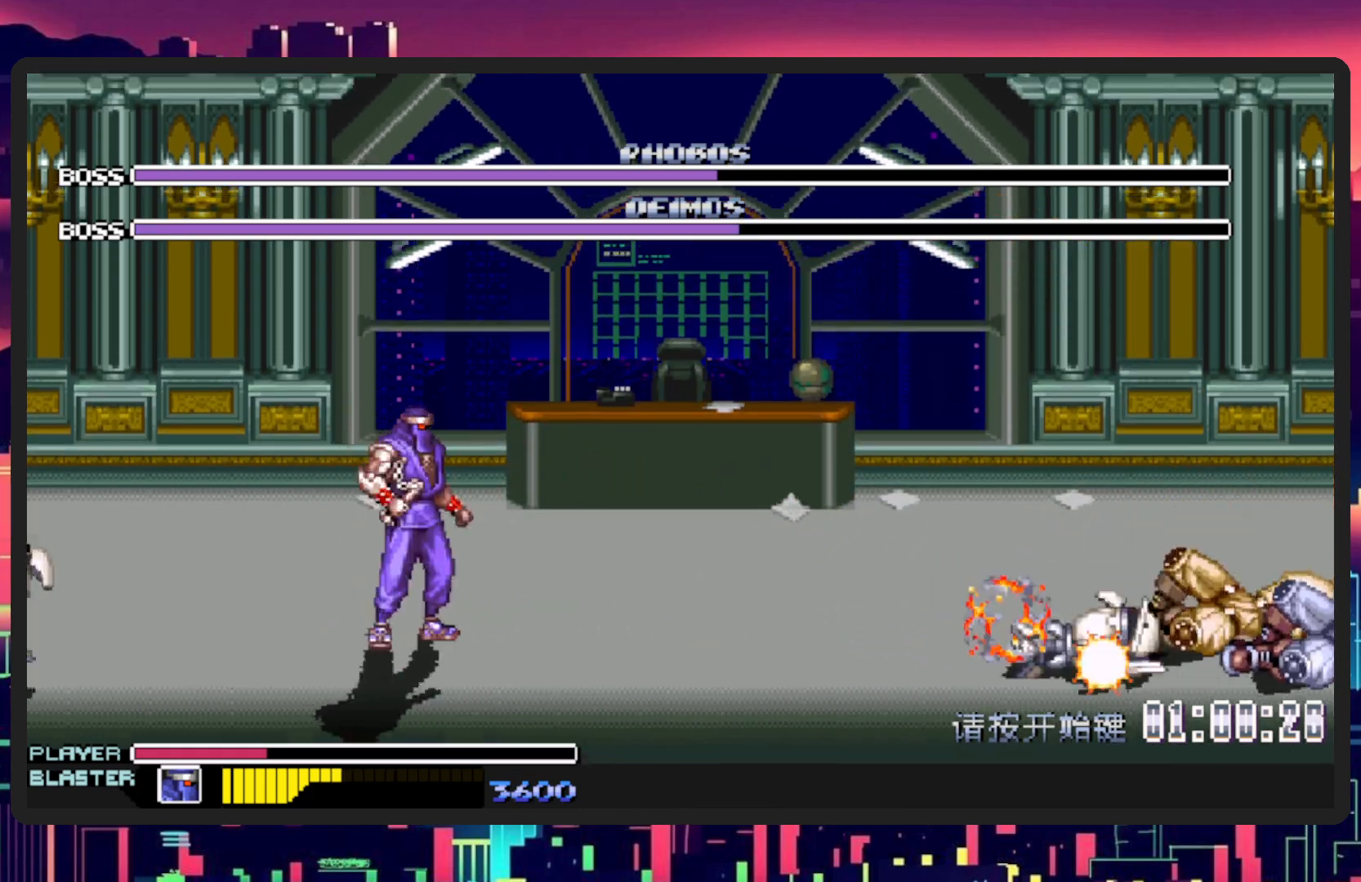
{"buttons": ["DPAD_LEFT"], "events": [[451, "DPAD_LEFT", "down"]]}
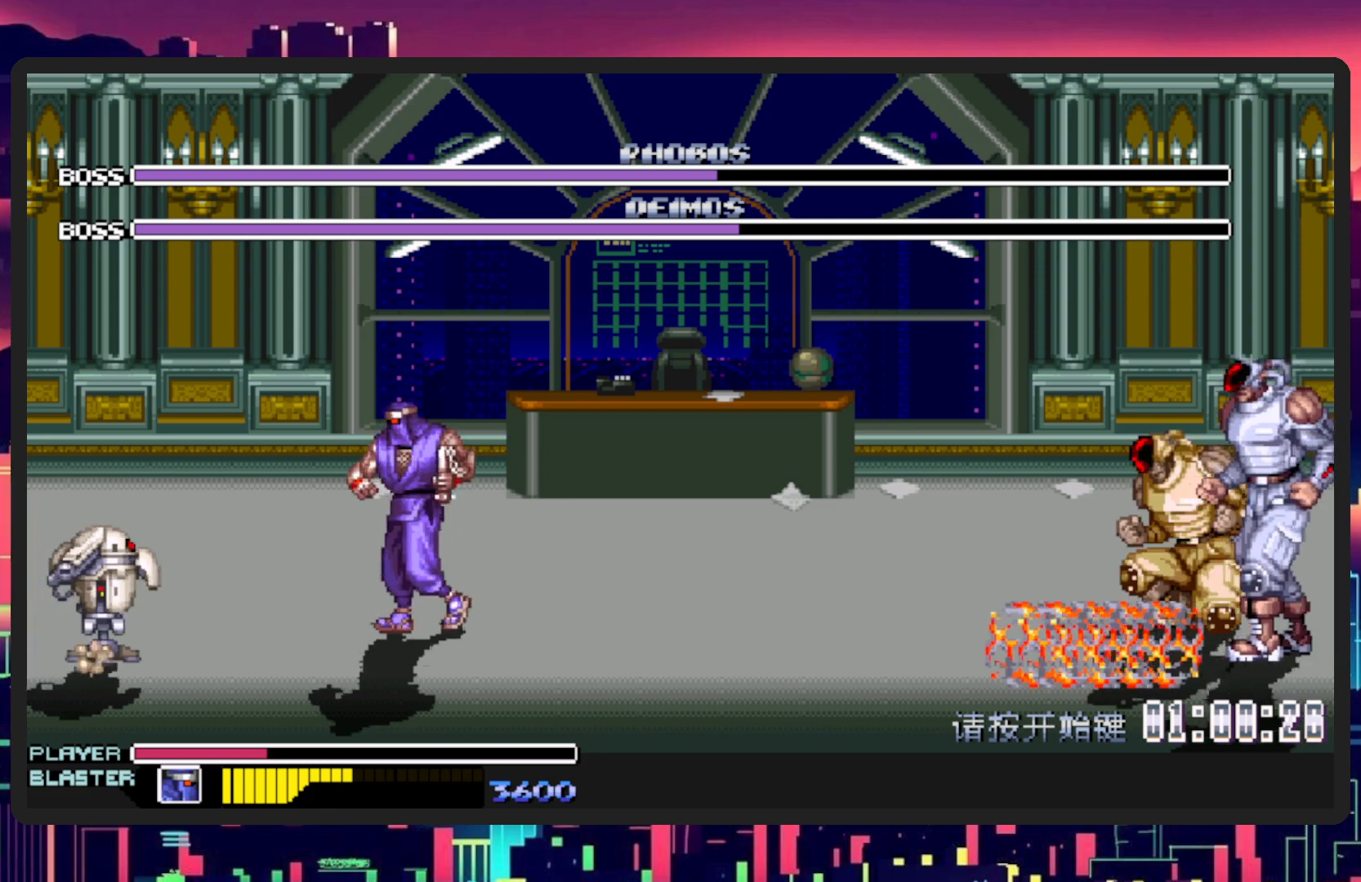
{"buttons": ["DPAD_DOWN", "DPAD_LEFT"], "events": [[267, "DPAD_DOWN", "down"]]}
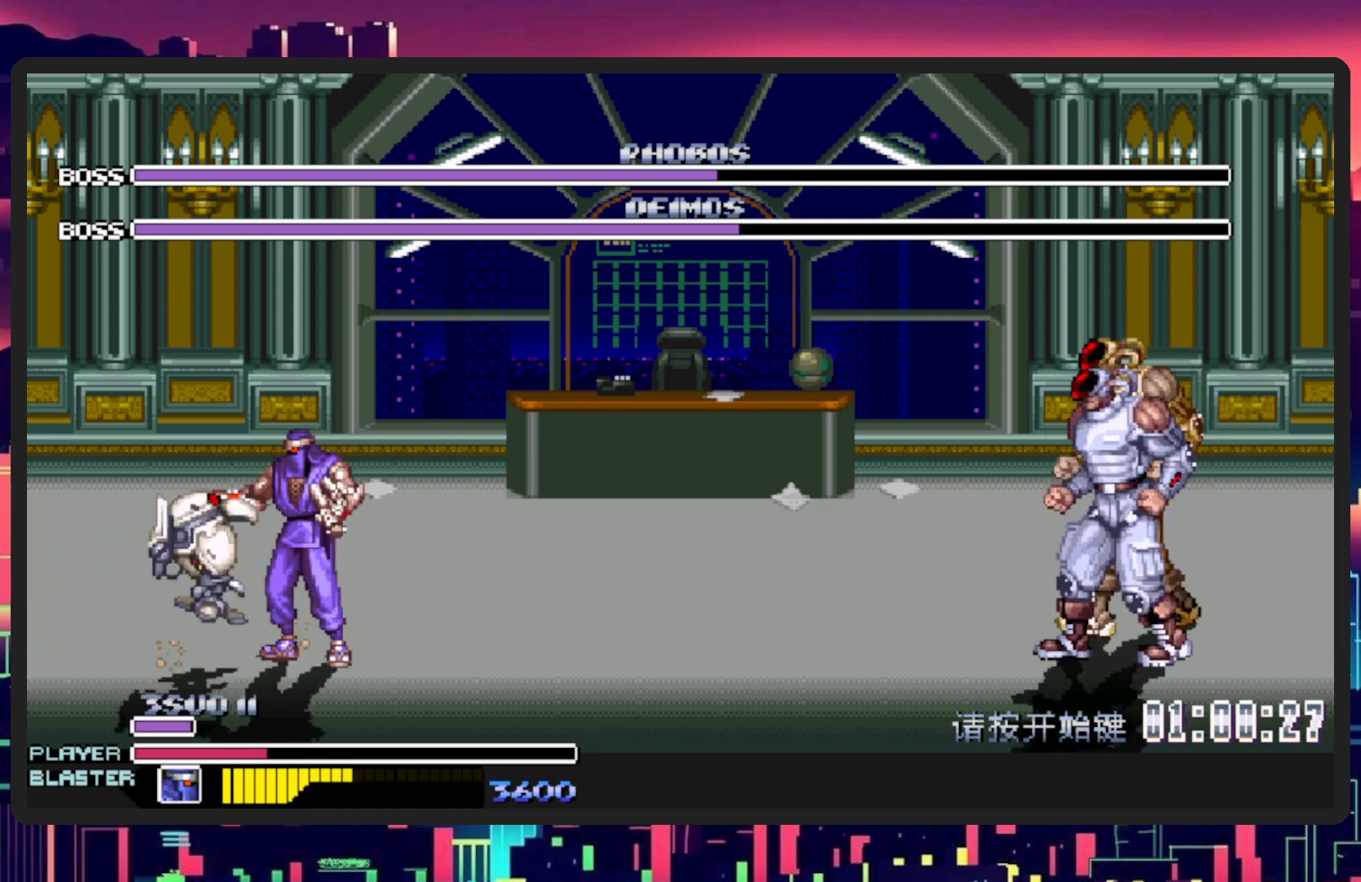
{"buttons": ["DPAD_RIGHT"], "events": [[200, "DPAD_LEFT", "up"], [200, "DPAD_RIGHT", "down"], [234, "Y", "down"], [251, "DPAD_DOWN", "up"], [301, "DPAD_DOWN", "down"], [351, "DPAD_DOWN", "up"], [467, "Y", "up"]]}
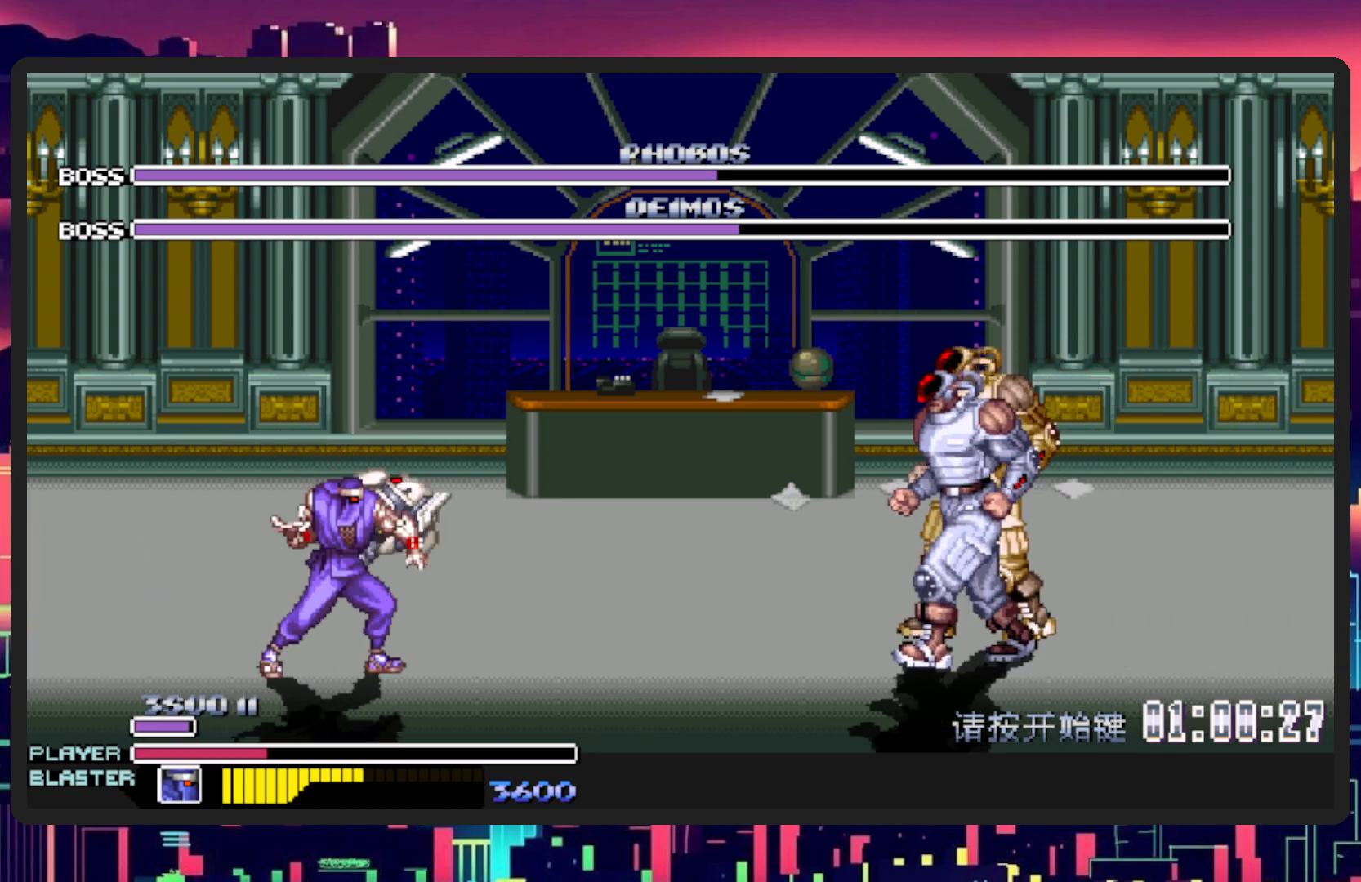
{"buttons": [], "events": [[66, "DPAD_RIGHT", "up"]]}
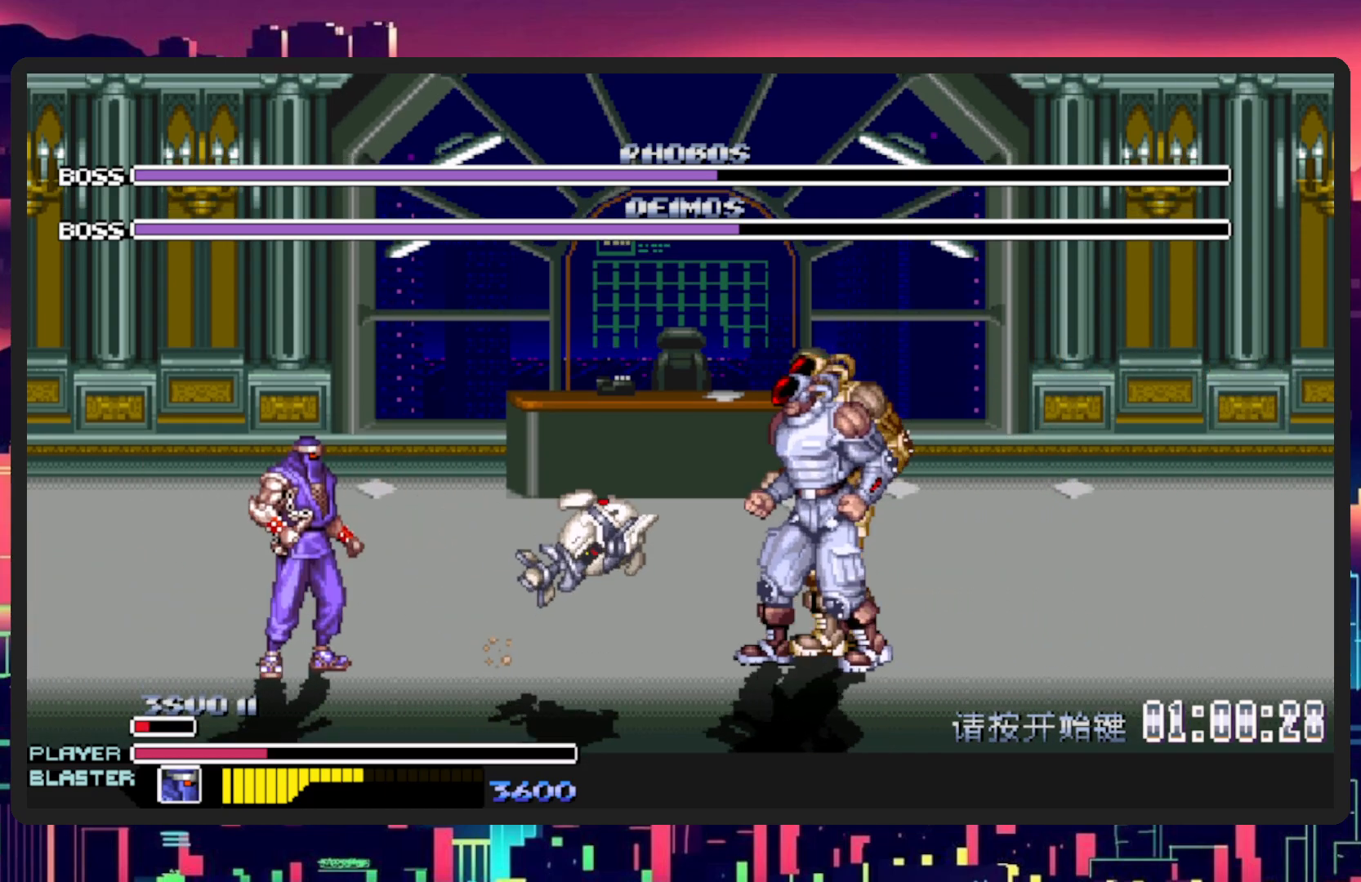
{"buttons": [], "events": [[34, "DPAD_RIGHT", "down"], [150, "DPAD_DOWN", "down"], [167, "L1", "down"], [267, "DPAD_DOWN", "up"], [434, "DPAD_RIGHT", "up"], [451, "L1", "up"]]}
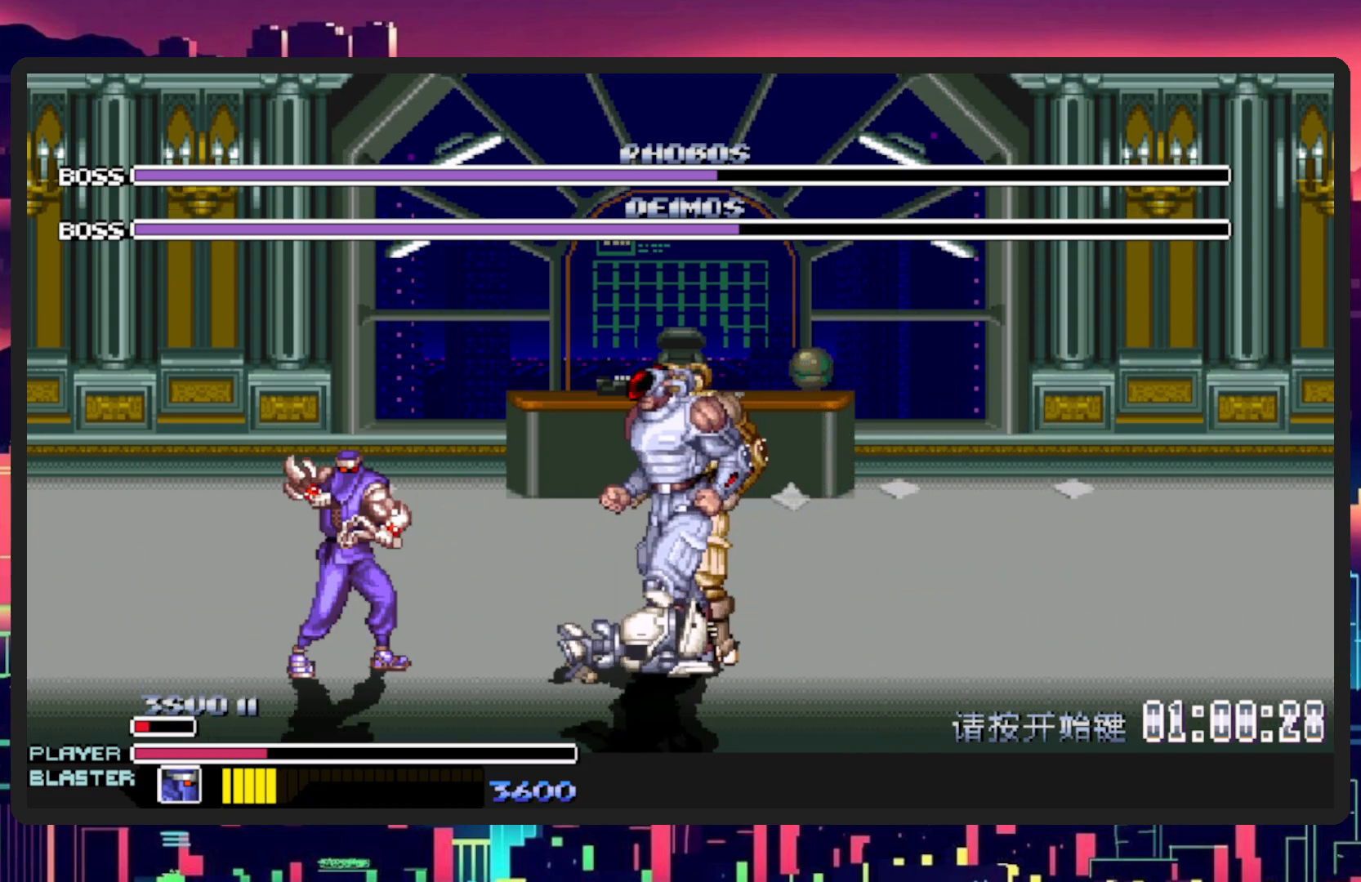
{"buttons": [], "events": []}
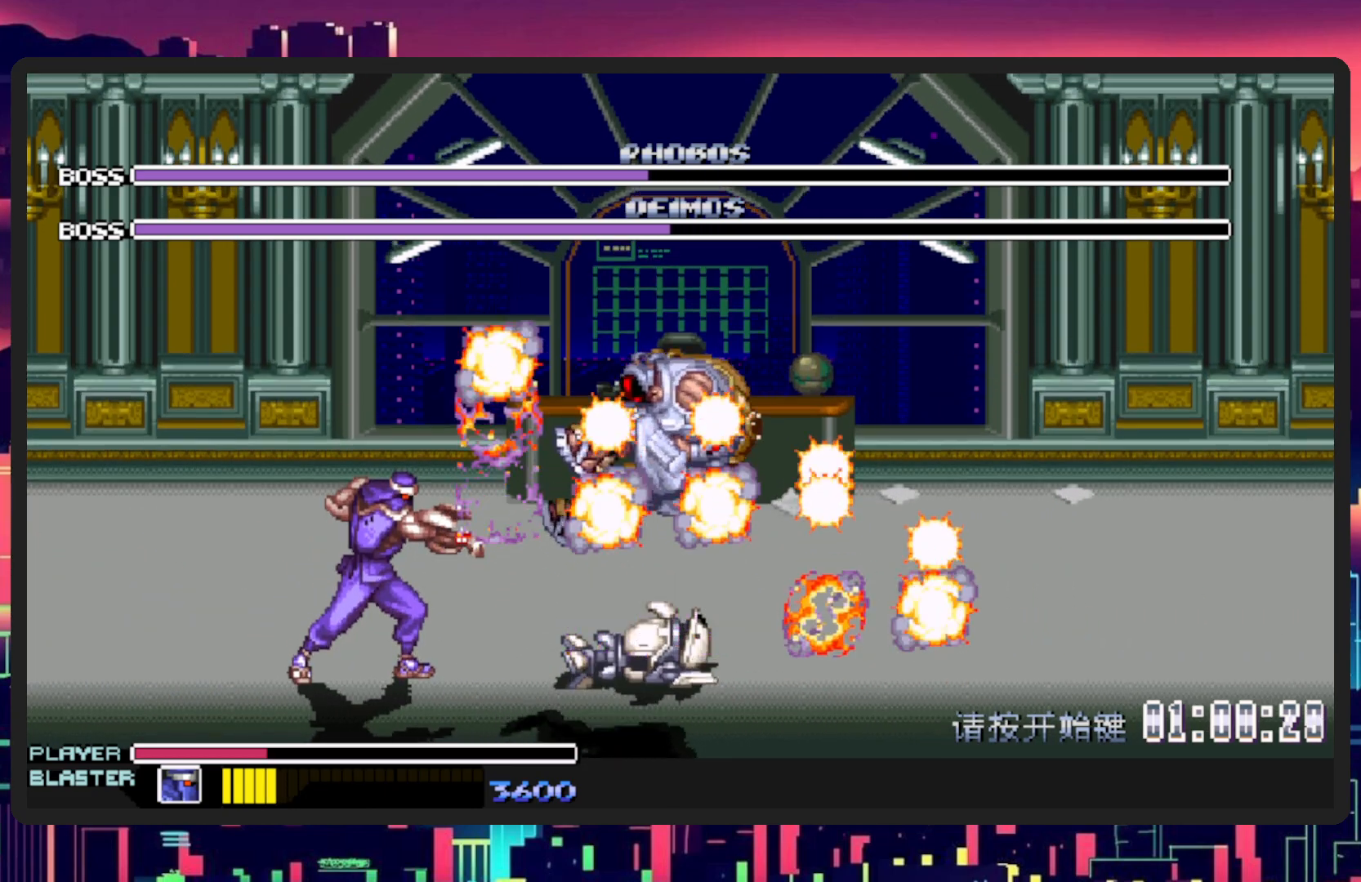
{"buttons": ["DPAD_LEFT"], "events": [[350, "DPAD_LEFT", "down"]]}
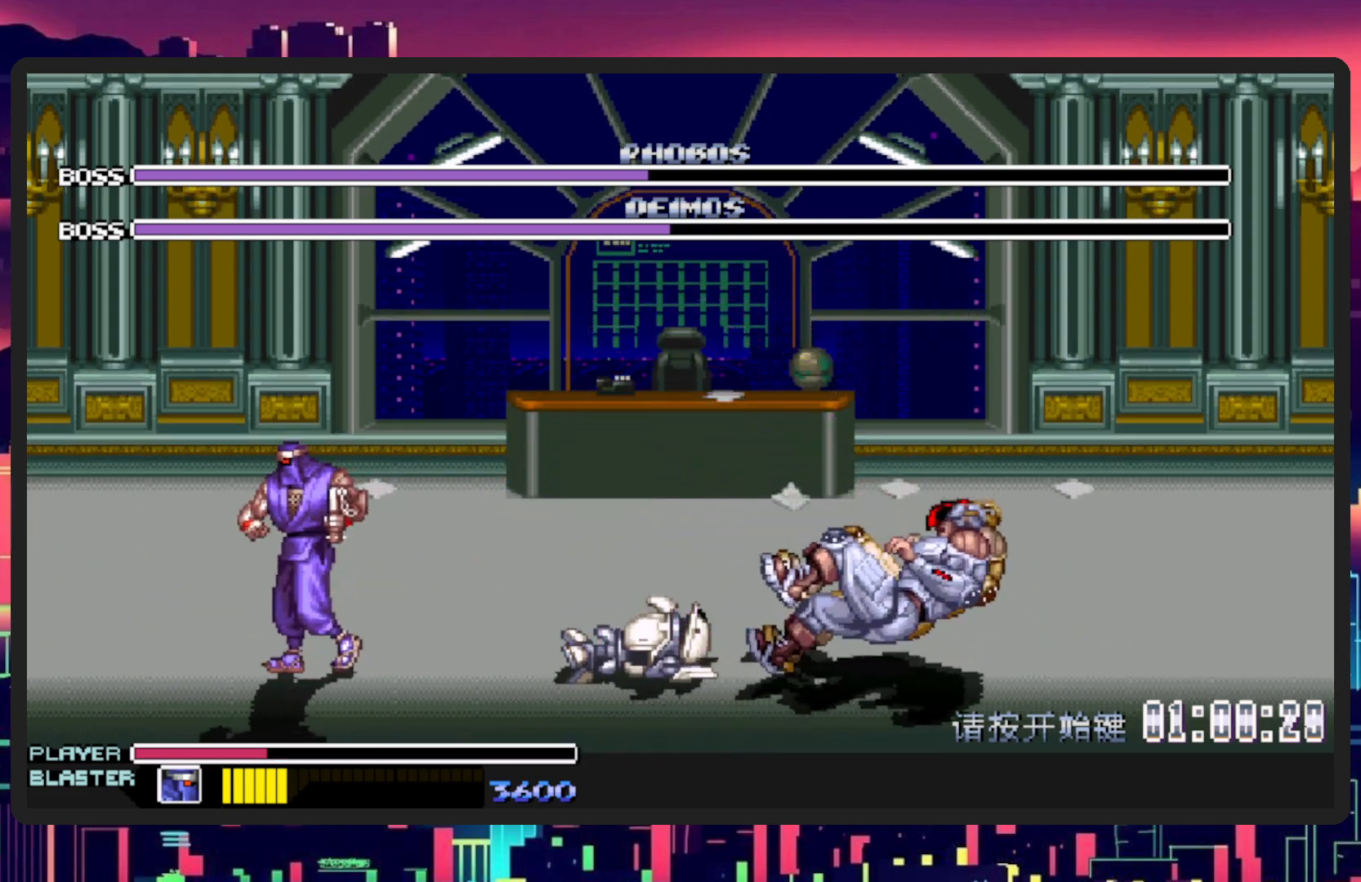
{"buttons": [], "events": [[33, "DPAD_LEFT", "up"], [50, "DPAD_RIGHT", "down"], [284, "DPAD_RIGHT", "up"]]}
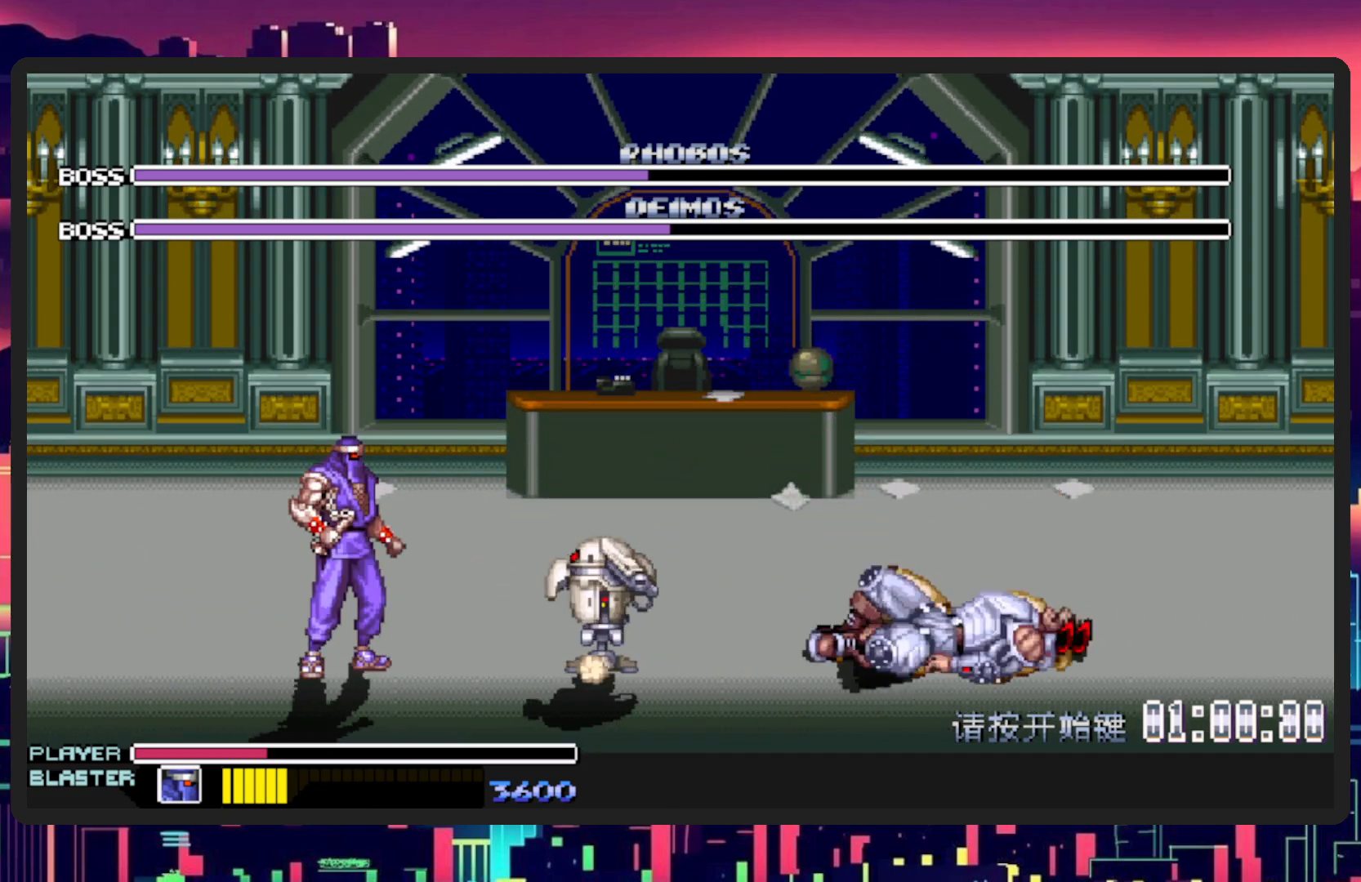
{"buttons": [], "events": [[183, "L1", "down"], [450, "L1", "up"]]}
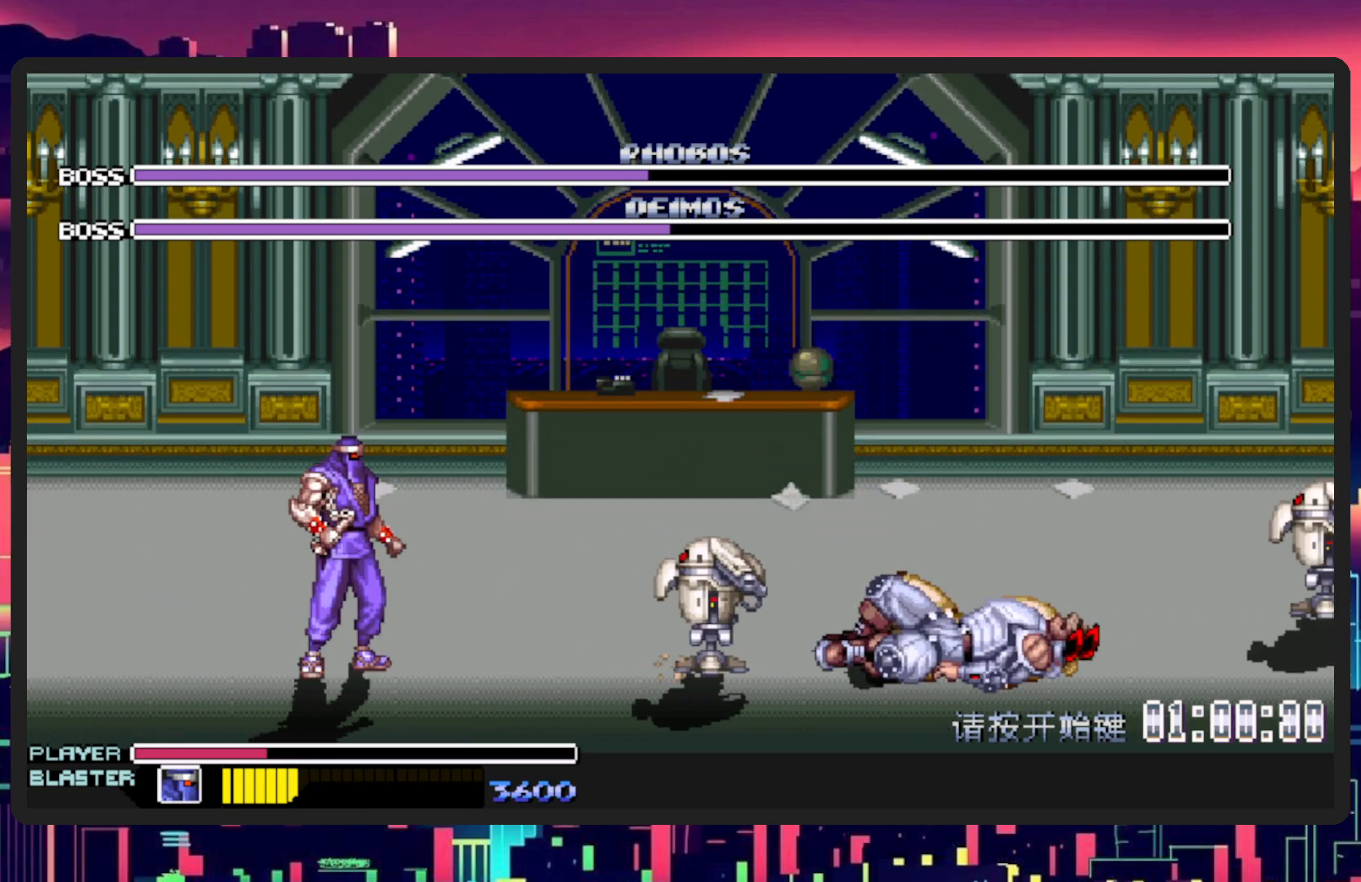
{"buttons": [], "events": [[267, "L1", "down"], [501, "L1", "up"]]}
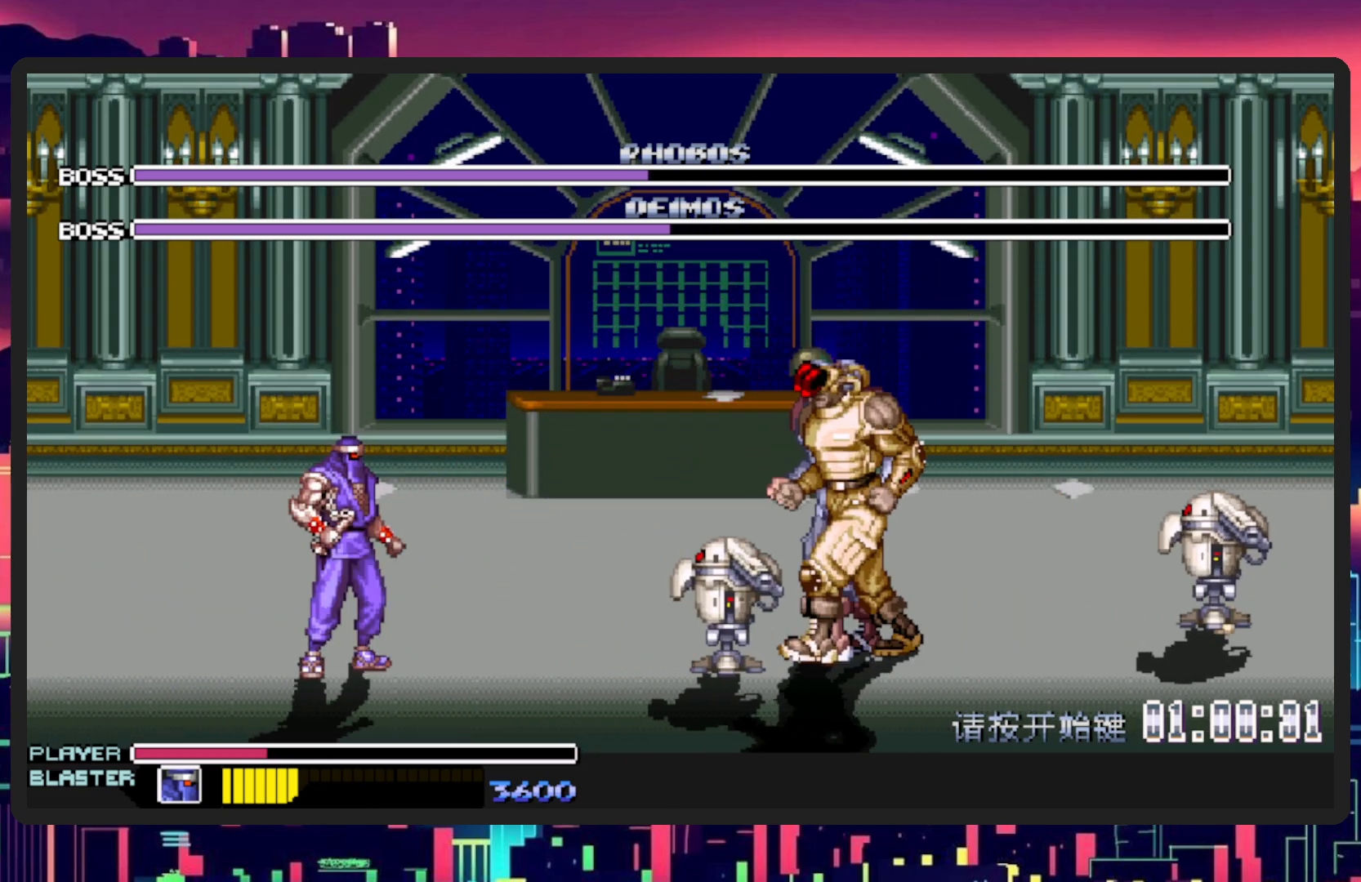
{"buttons": [], "events": [[233, "B", "down"], [400, "B", "up"]]}
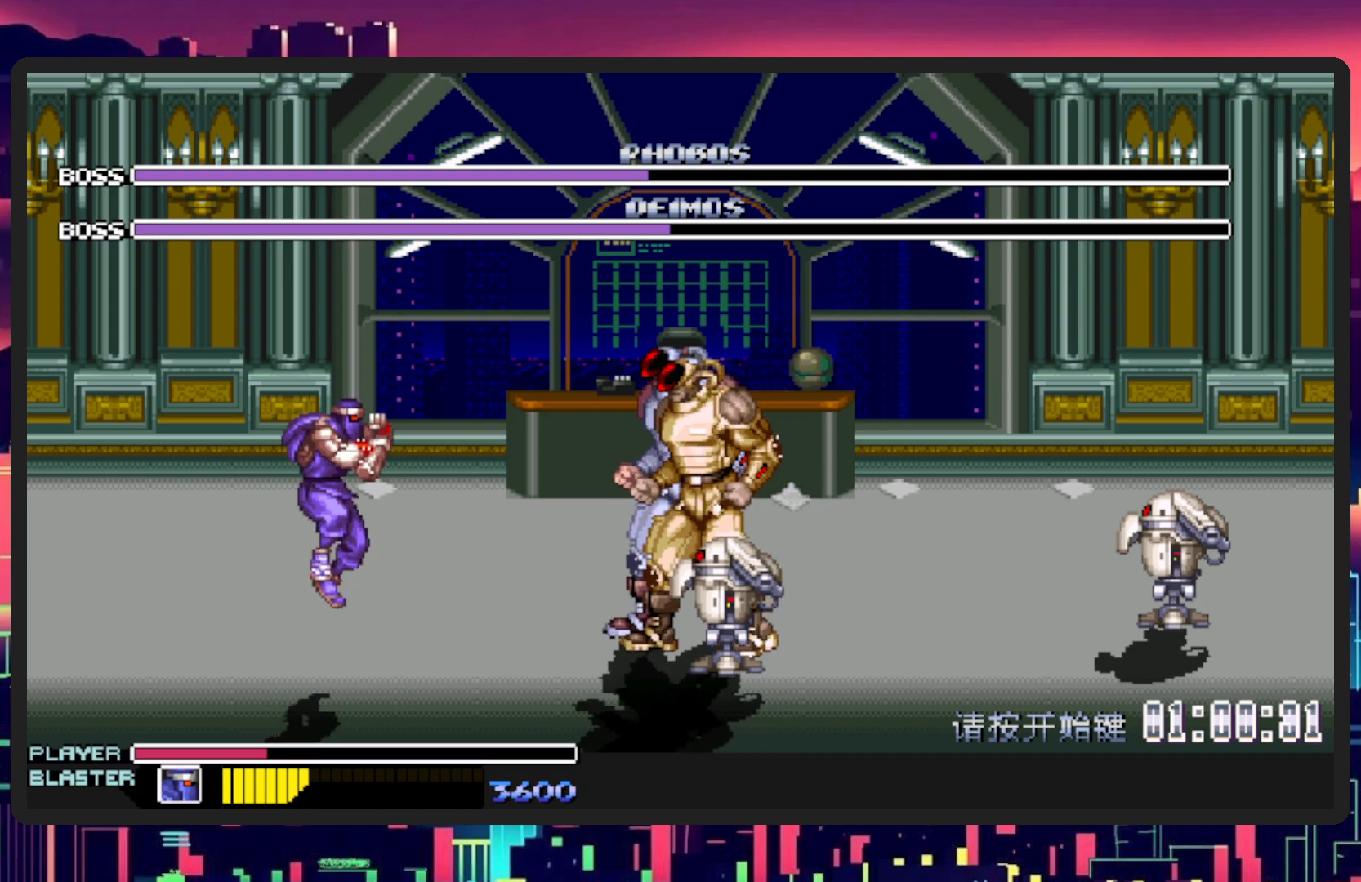
{"buttons": [], "events": [[284, "Y", "down"], [501, "Y", "up"]]}
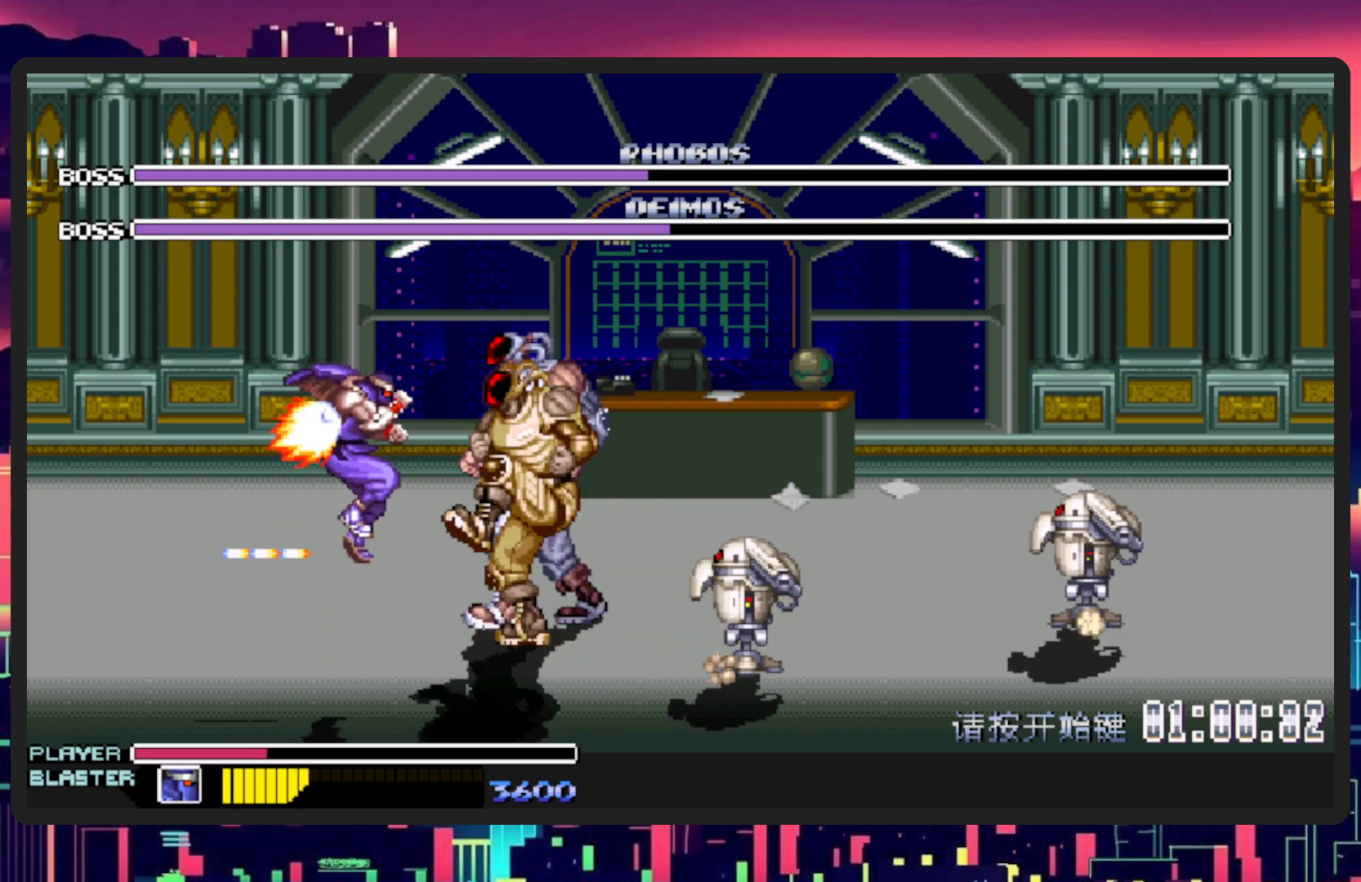
{"buttons": ["Y", "DPAD_RIGHT"], "events": [[350, "Y", "down"], [400, "DPAD_RIGHT", "down"]]}
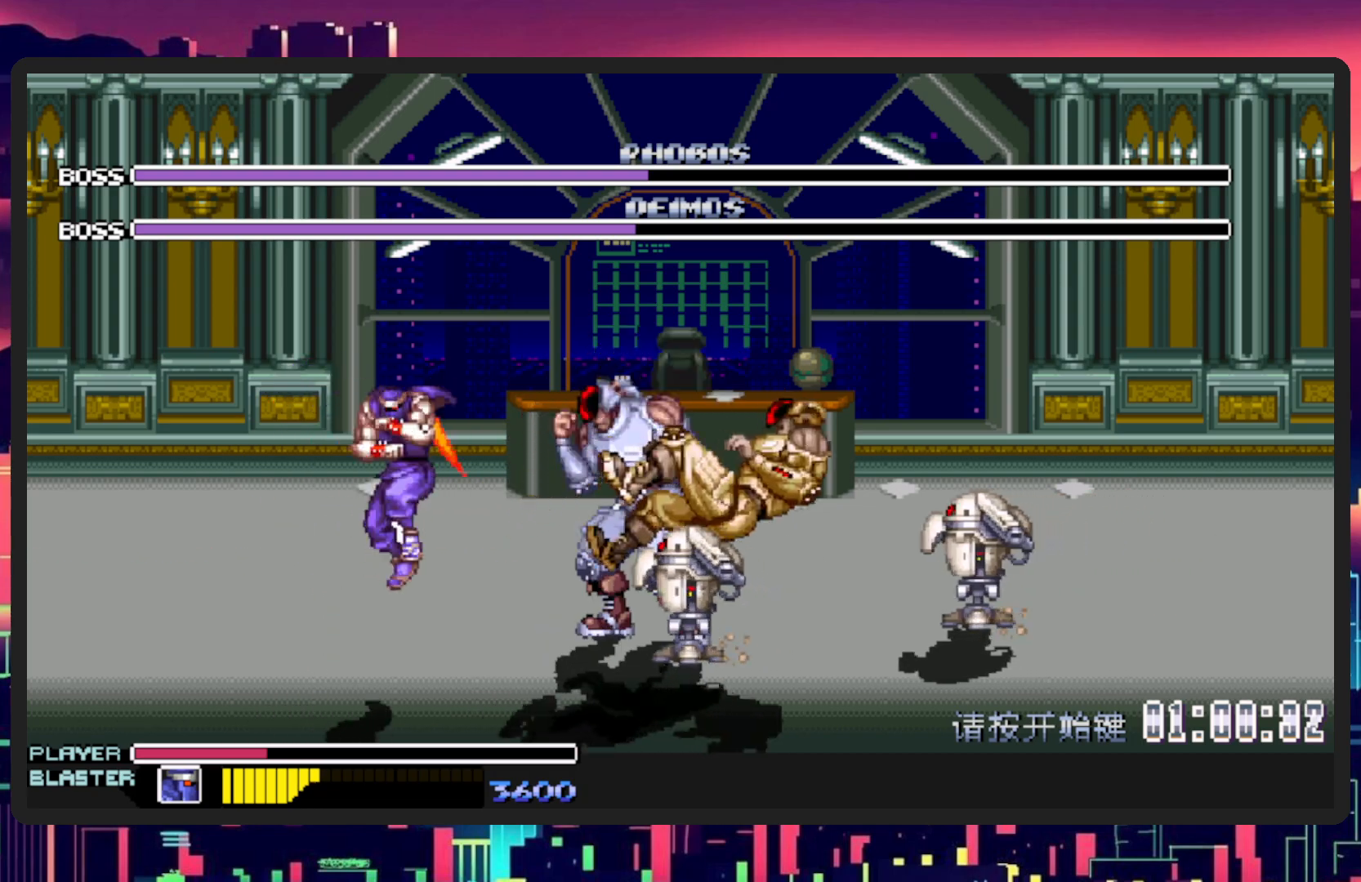
{"buttons": ["DPAD_RIGHT"], "events": [[33, "DPAD_RIGHT", "up"], [33, "Y", "up"], [234, "DPAD_RIGHT", "down"]]}
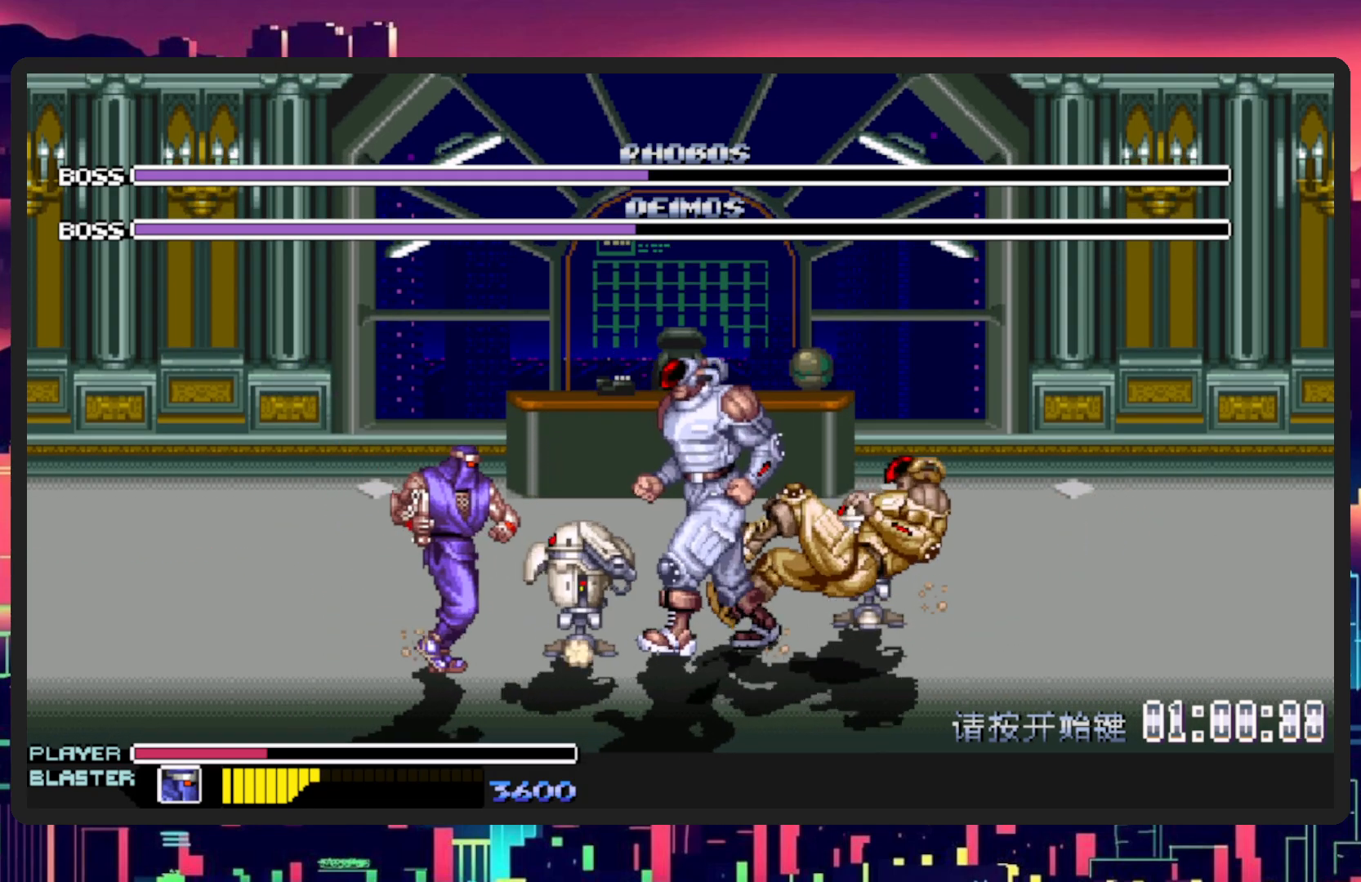
{"buttons": ["DPAD_RIGHT"], "events": [[83, "Y", "down"], [283, "Y", "up"], [333, "Y", "down"], [500, "Y", "up"]]}
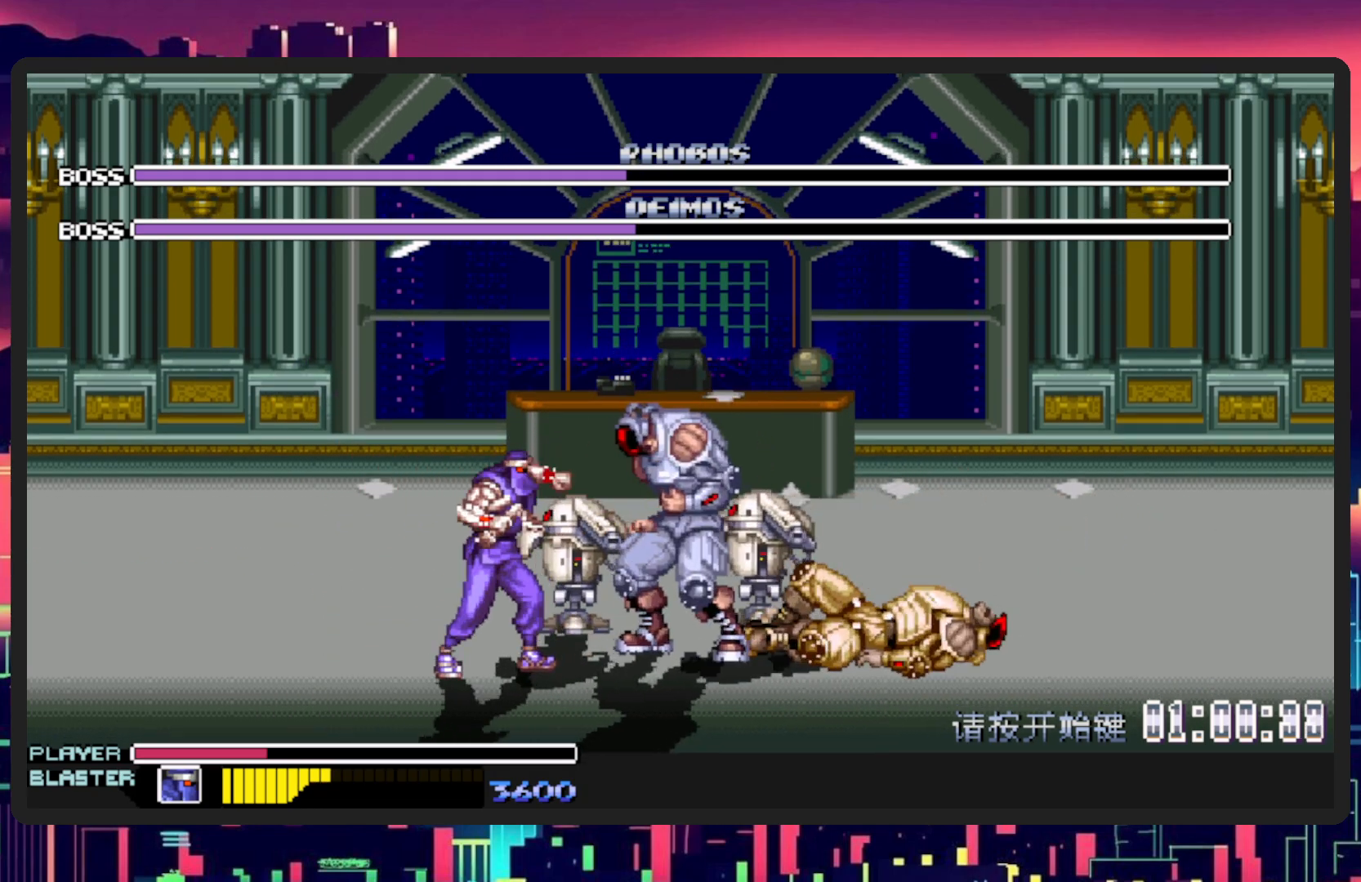
{"buttons": ["DPAD_RIGHT"], "events": [[117, "Y", "down"], [250, "Y", "up"], [300, "Y", "down"], [451, "Y", "up"]]}
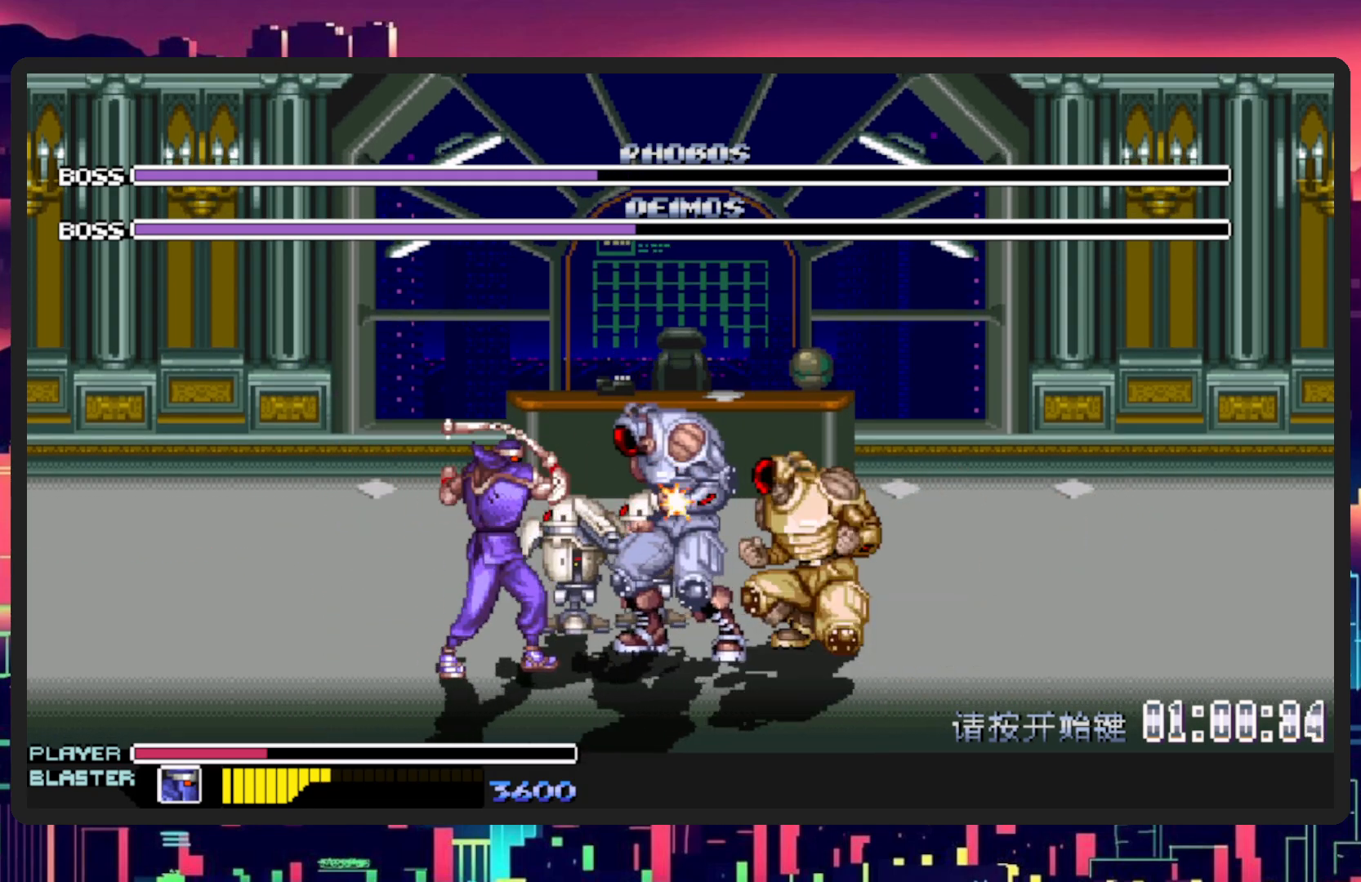
{"buttons": ["Y", "DPAD_RIGHT"], "events": [[16, "Y", "down"], [166, "Y", "up"], [250, "Y", "down"], [383, "Y", "up"], [467, "Y", "down"]]}
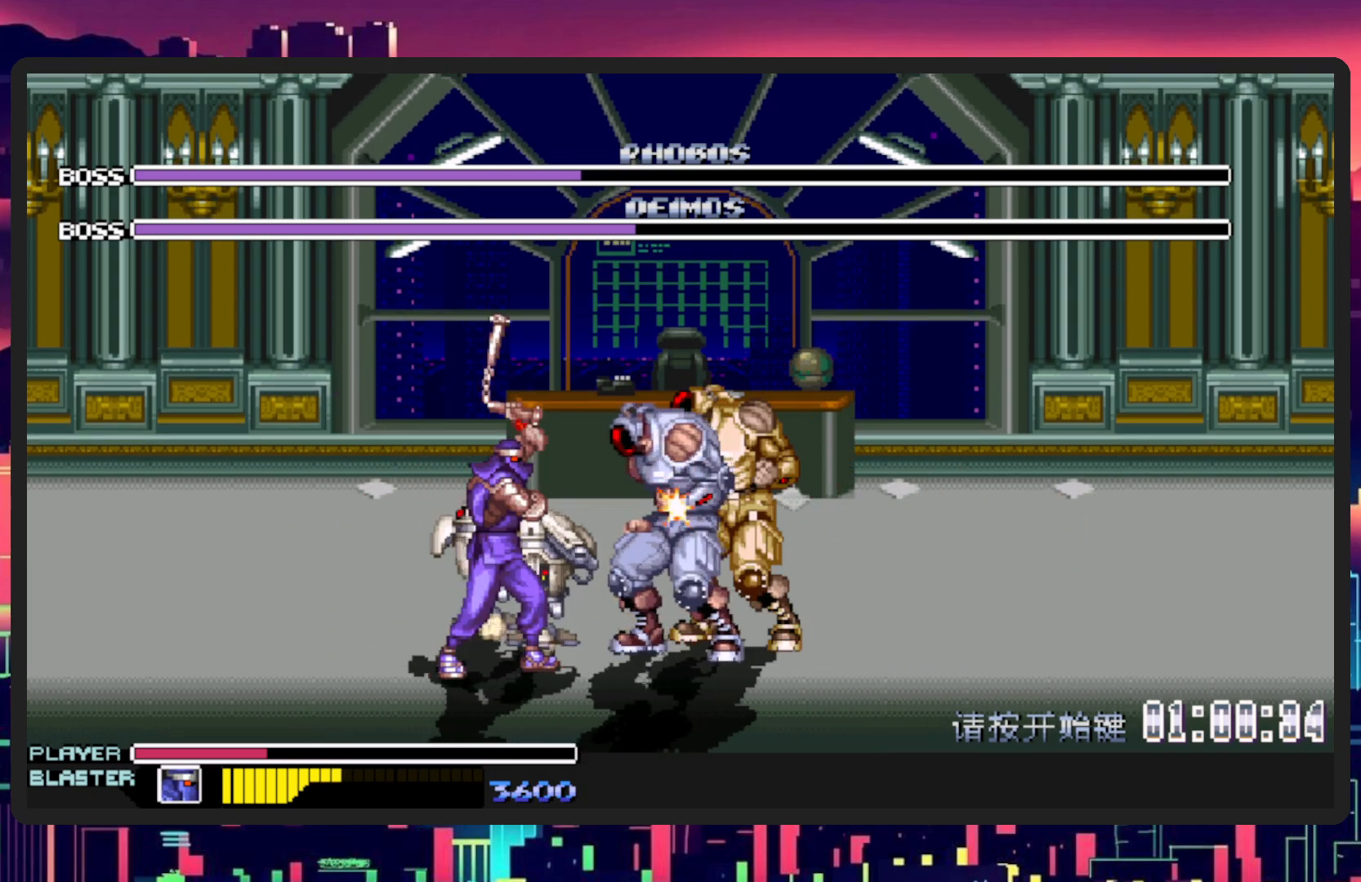
{"buttons": ["Y", "DPAD_RIGHT"], "events": [[117, "Y", "up"], [184, "Y", "down"], [350, "Y", "up"], [417, "Y", "down"]]}
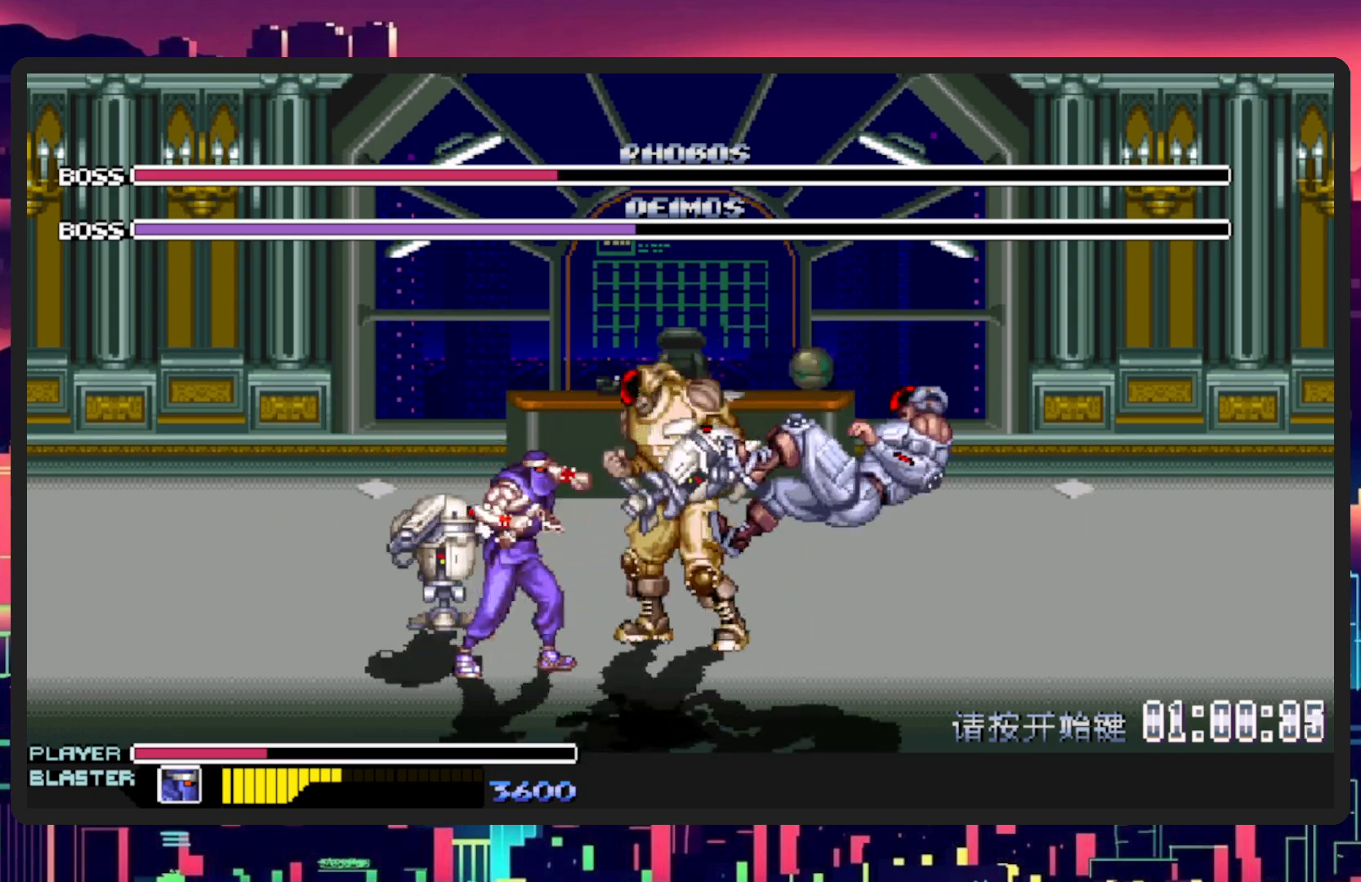
{"buttons": ["DPAD_RIGHT"], "events": [[66, "Y", "up"], [83, "DPAD_RIGHT", "up"], [133, "Y", "down"], [166, "DPAD_RIGHT", "down"], [283, "Y", "up"], [300, "DPAD_RIGHT", "up"], [367, "Y", "down"], [450, "DPAD_RIGHT", "down"], [500, "Y", "up"]]}
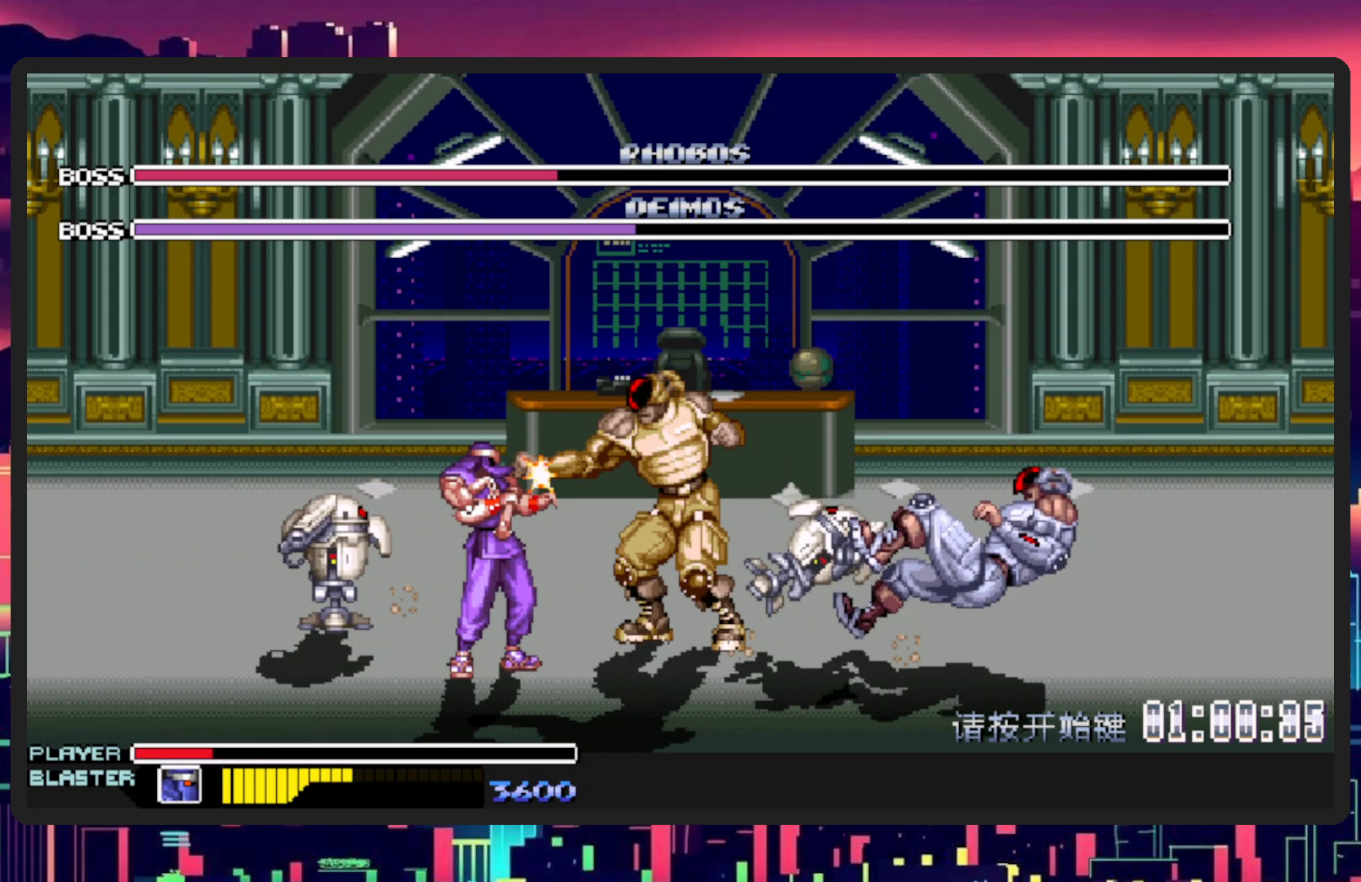
{"buttons": ["DPAD_RIGHT"], "events": [[83, "DPAD_DOWN", "down"], [83, "L1", "down"], [300, "DPAD_DOWN", "up"], [367, "L1", "up"]]}
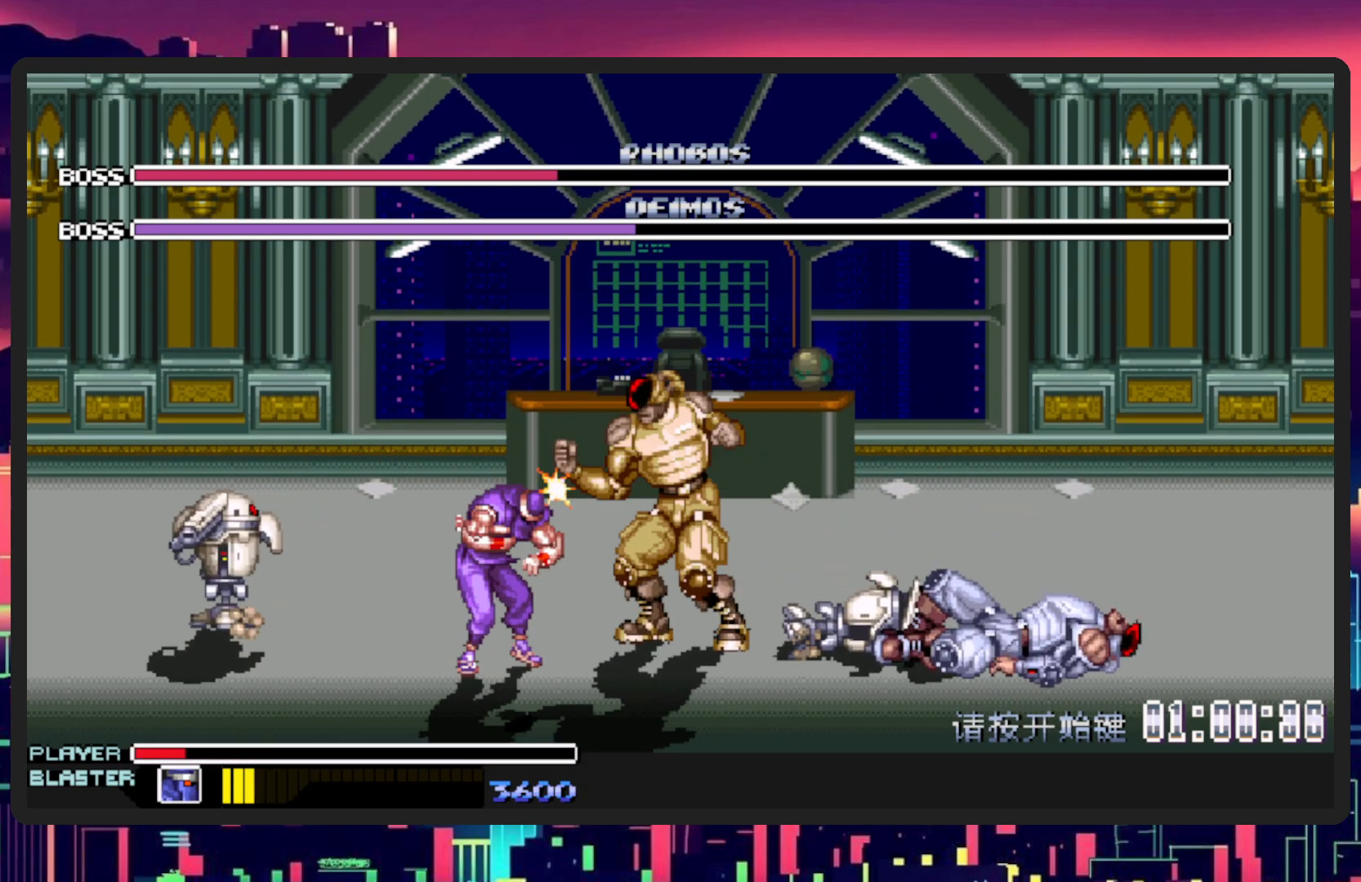
{"buttons": [], "events": [[16, "DPAD_DOWN", "down"], [16, "L1", "down"], [166, "DPAD_DOWN", "up"], [233, "L1", "up"], [283, "DPAD_RIGHT", "up"]]}
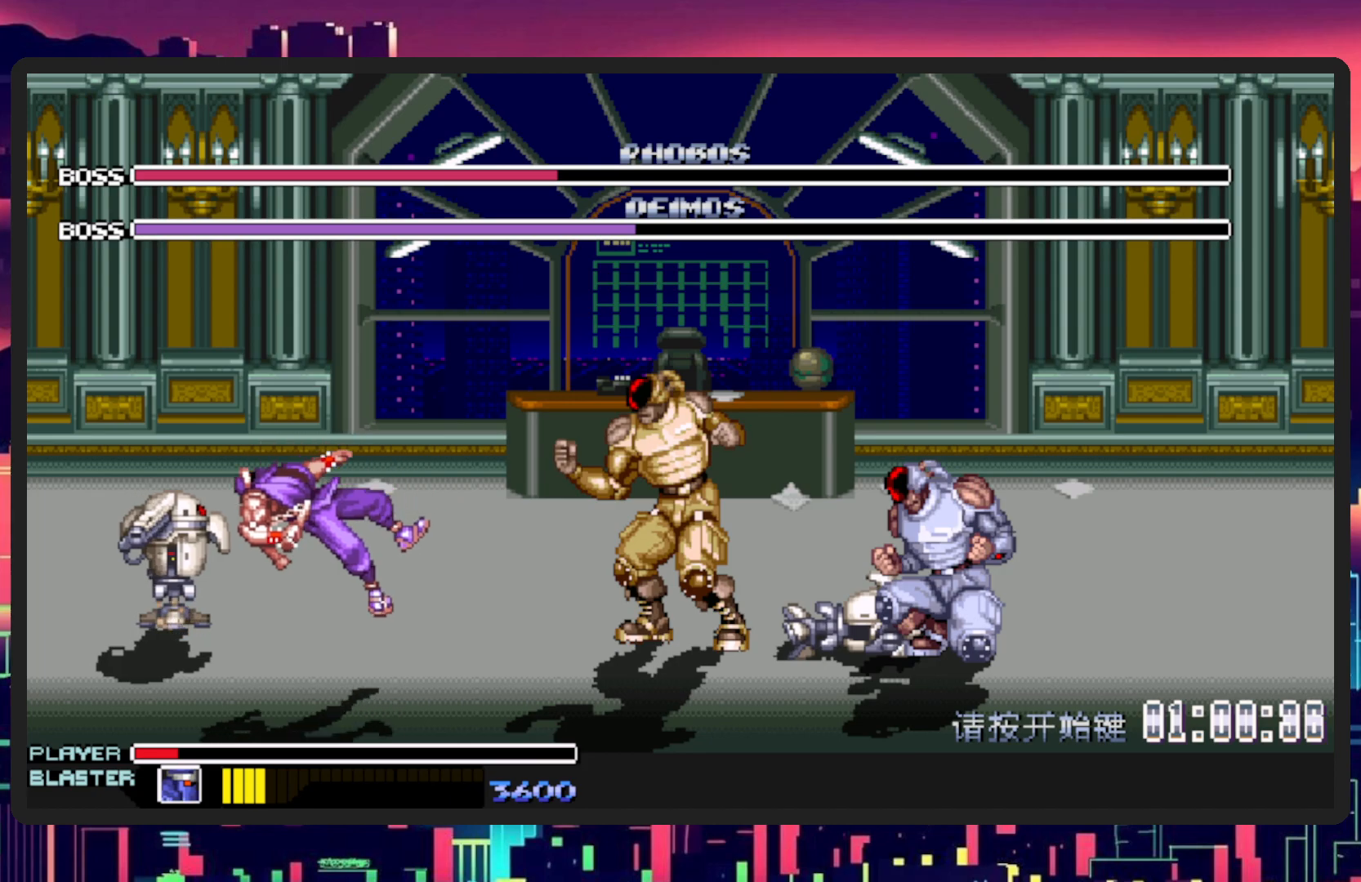
{"buttons": ["DPAD_LEFT"], "events": [[250, "DPAD_LEFT", "down"]]}
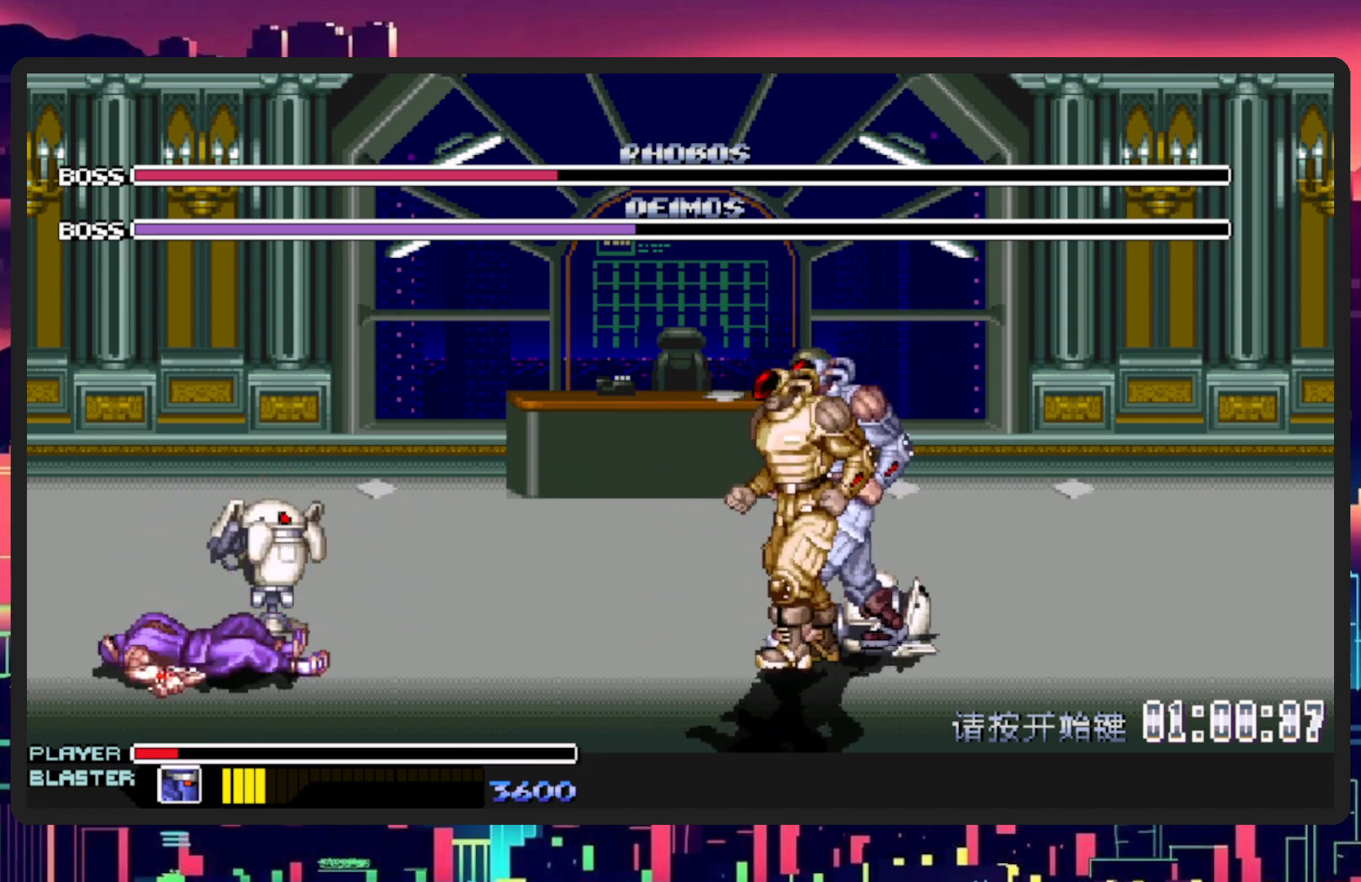
{"buttons": ["DPAD_UP", "DPAD_RIGHT"], "events": [[16, "DPAD_LEFT", "up"], [133, "DPAD_RIGHT", "down"], [333, "DPAD_UP", "down"]]}
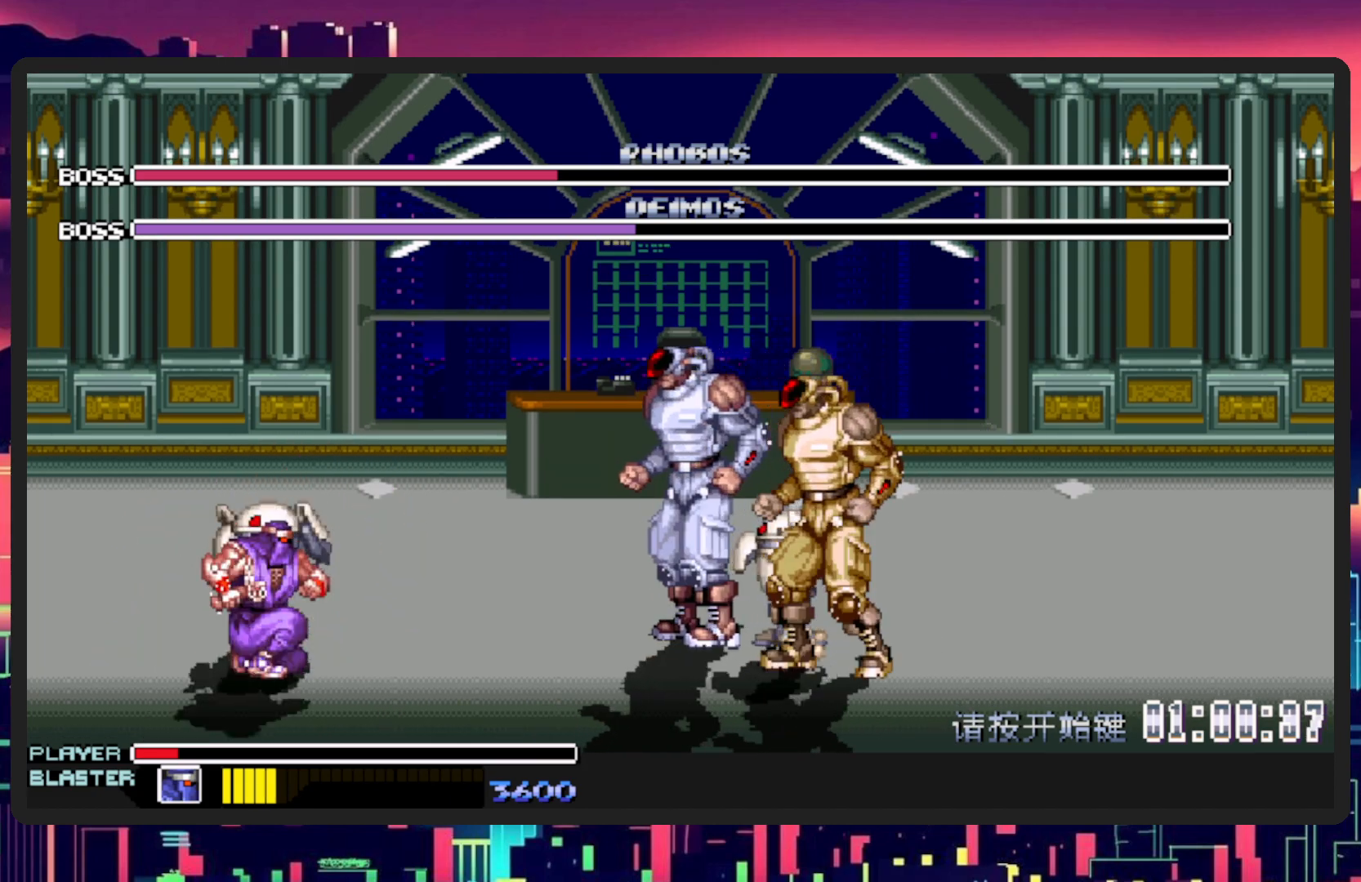
{"buttons": ["DPAD_RIGHT"], "events": [[267, "DPAD_UP", "up"], [284, "Y", "down"], [501, "Y", "up"]]}